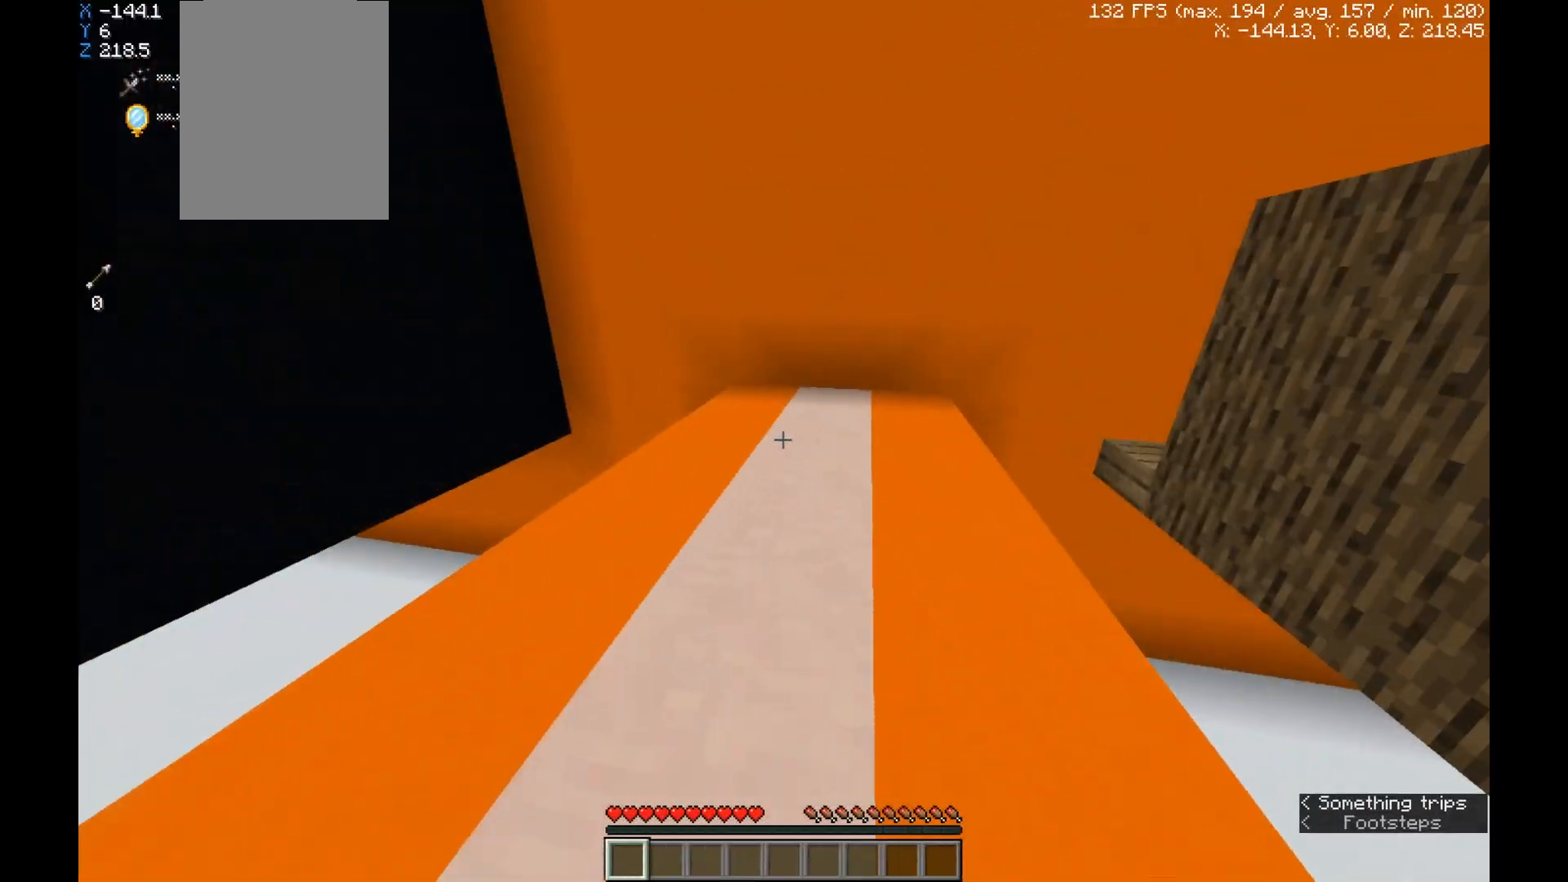
Gameplay with keyboard and mouse; each line is a JSON object with the keys and mouse buttons held at the frame after it. "events" lists presses ("down") and releases ("up") of "a", "d", "s", "space", "w", "mouse_left" and "mouse_right" between this image and that frame as [ms after this image, input, new state], when the widget could be followed in between. "mouse_left", "mouse_right" = the "left", "right" buttons of the "mouse" list. No other keys are recorded. Fast repeated clicks can show as one long hold. Mouse movement is not recorded.
{"keys": ["space", "w"], "mouse": [], "events": [[167, "a", "up"], [367, "space", "down"]]}
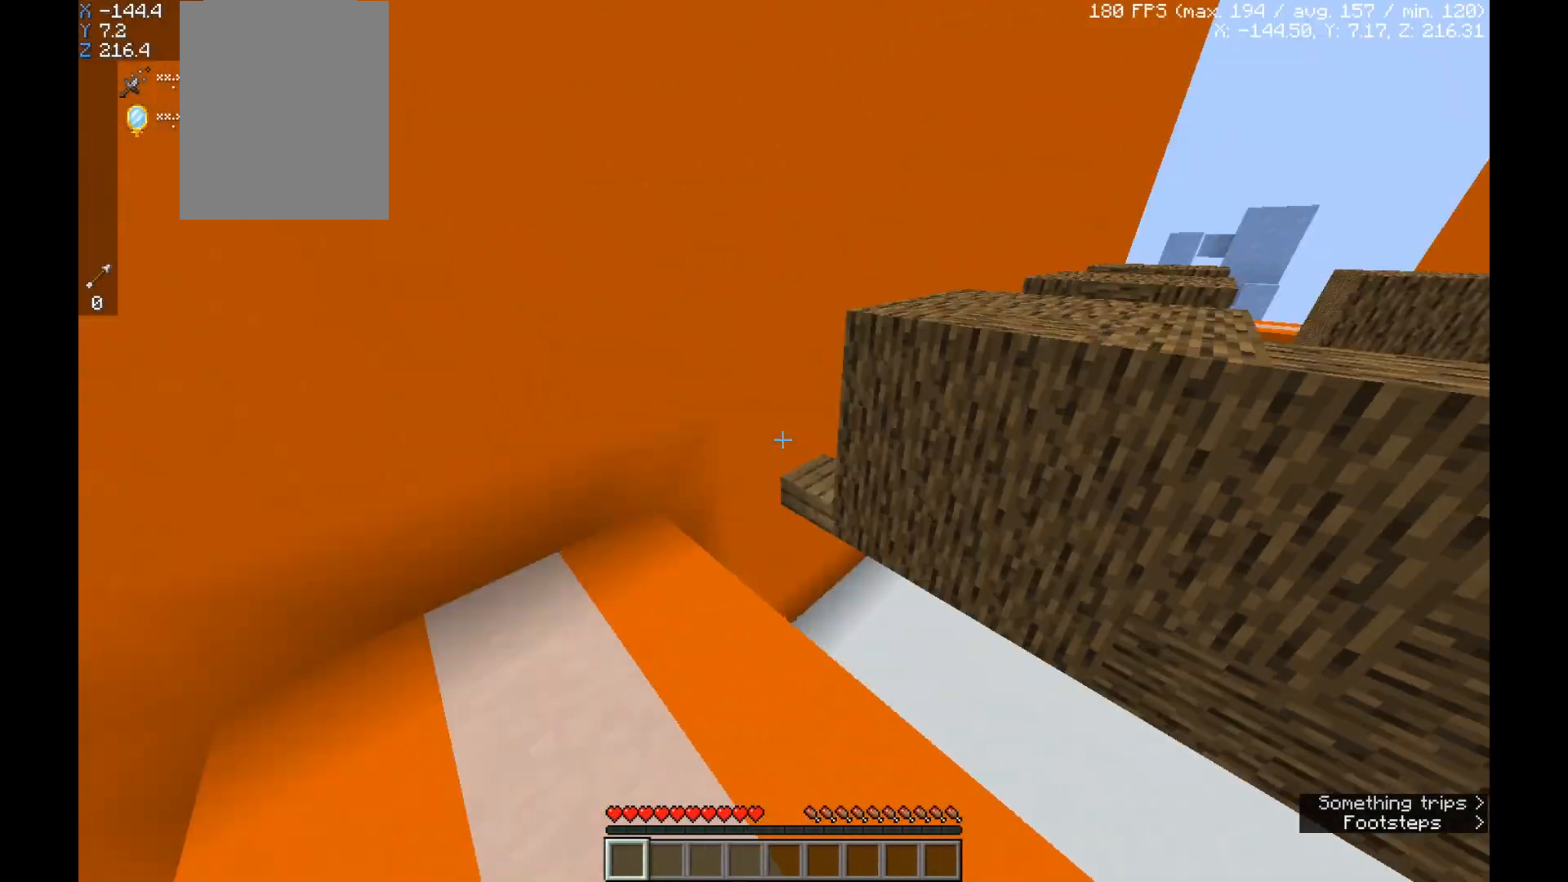
{"keys": ["w"], "mouse": [], "events": [[33, "space", "up"], [100, "a", "down"], [266, "a", "up"]]}
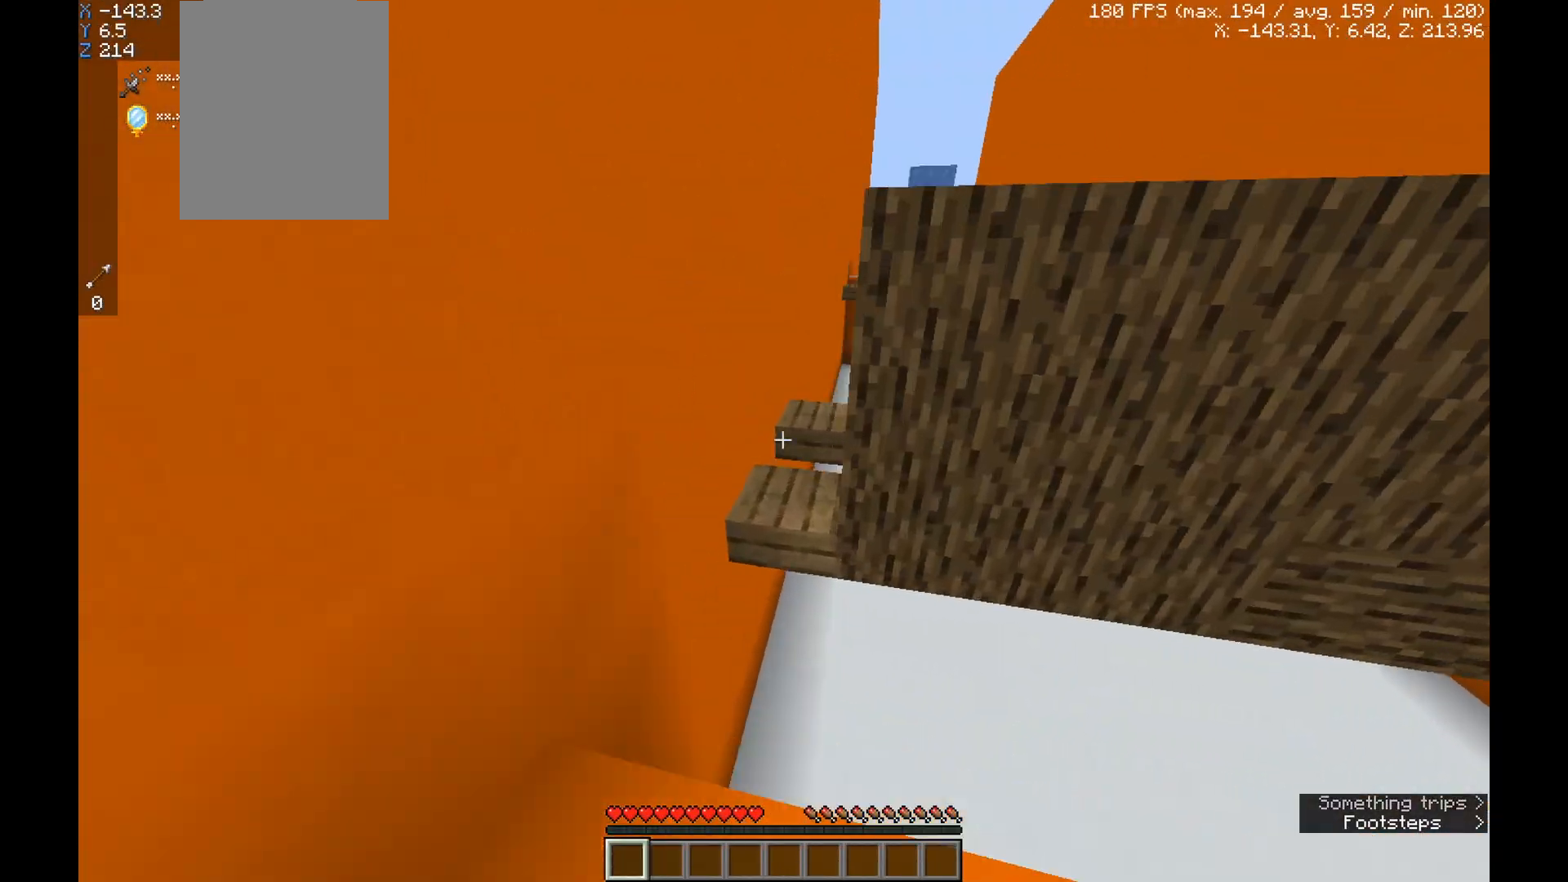
{"keys": [], "mouse": [], "events": [[33, "space", "down"], [167, "space", "up"], [234, "w", "up"]]}
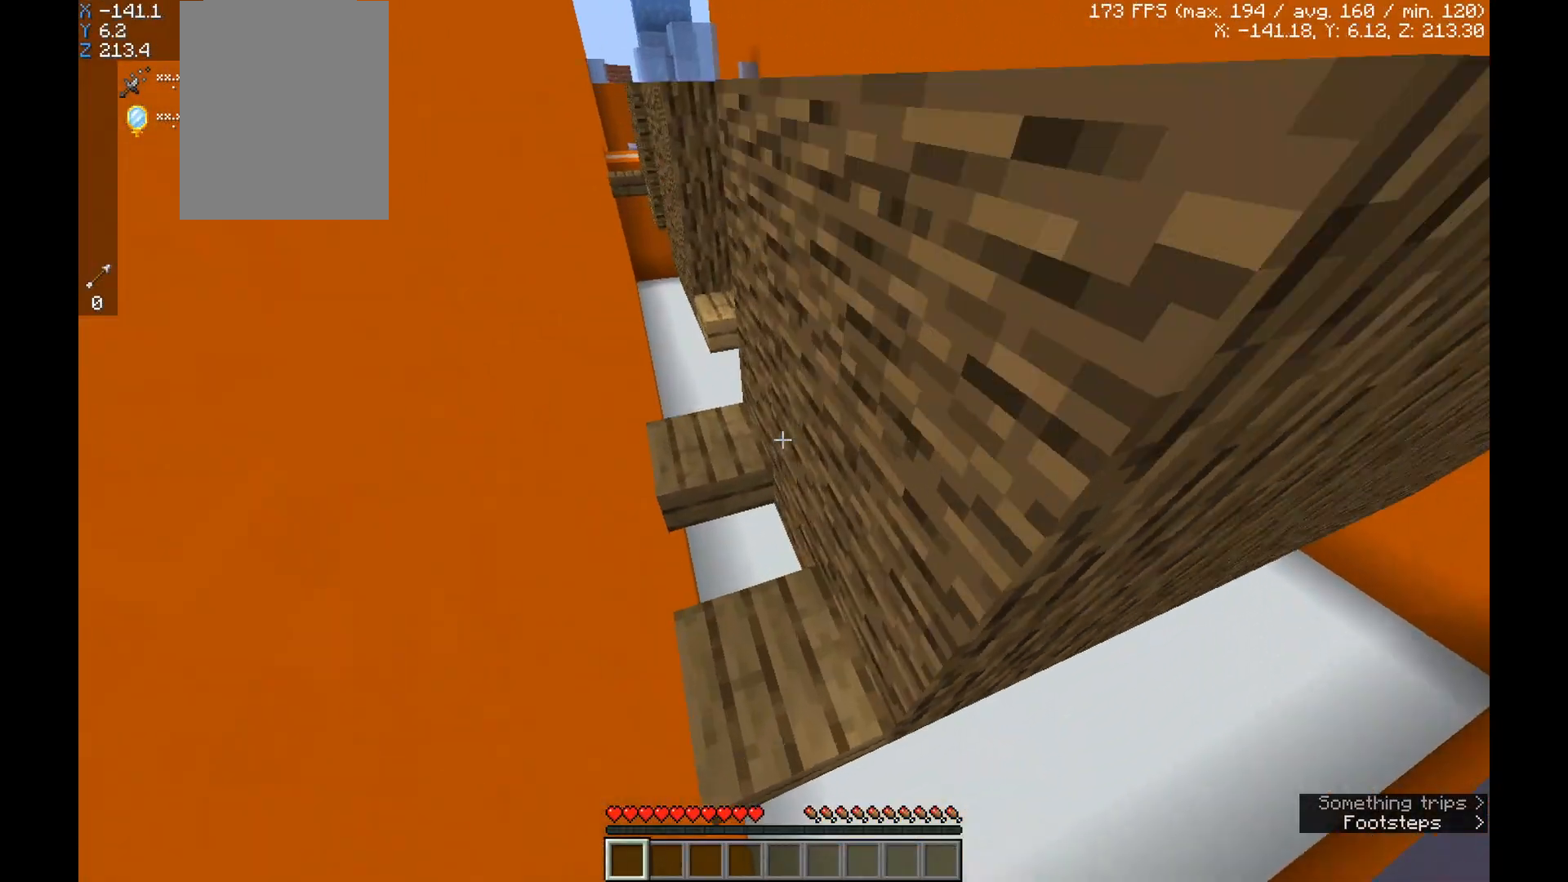
{"keys": ["a", "w"], "mouse": [], "events": [[67, "w", "down"], [167, "space", "down"], [334, "space", "up"], [368, "a", "down"]]}
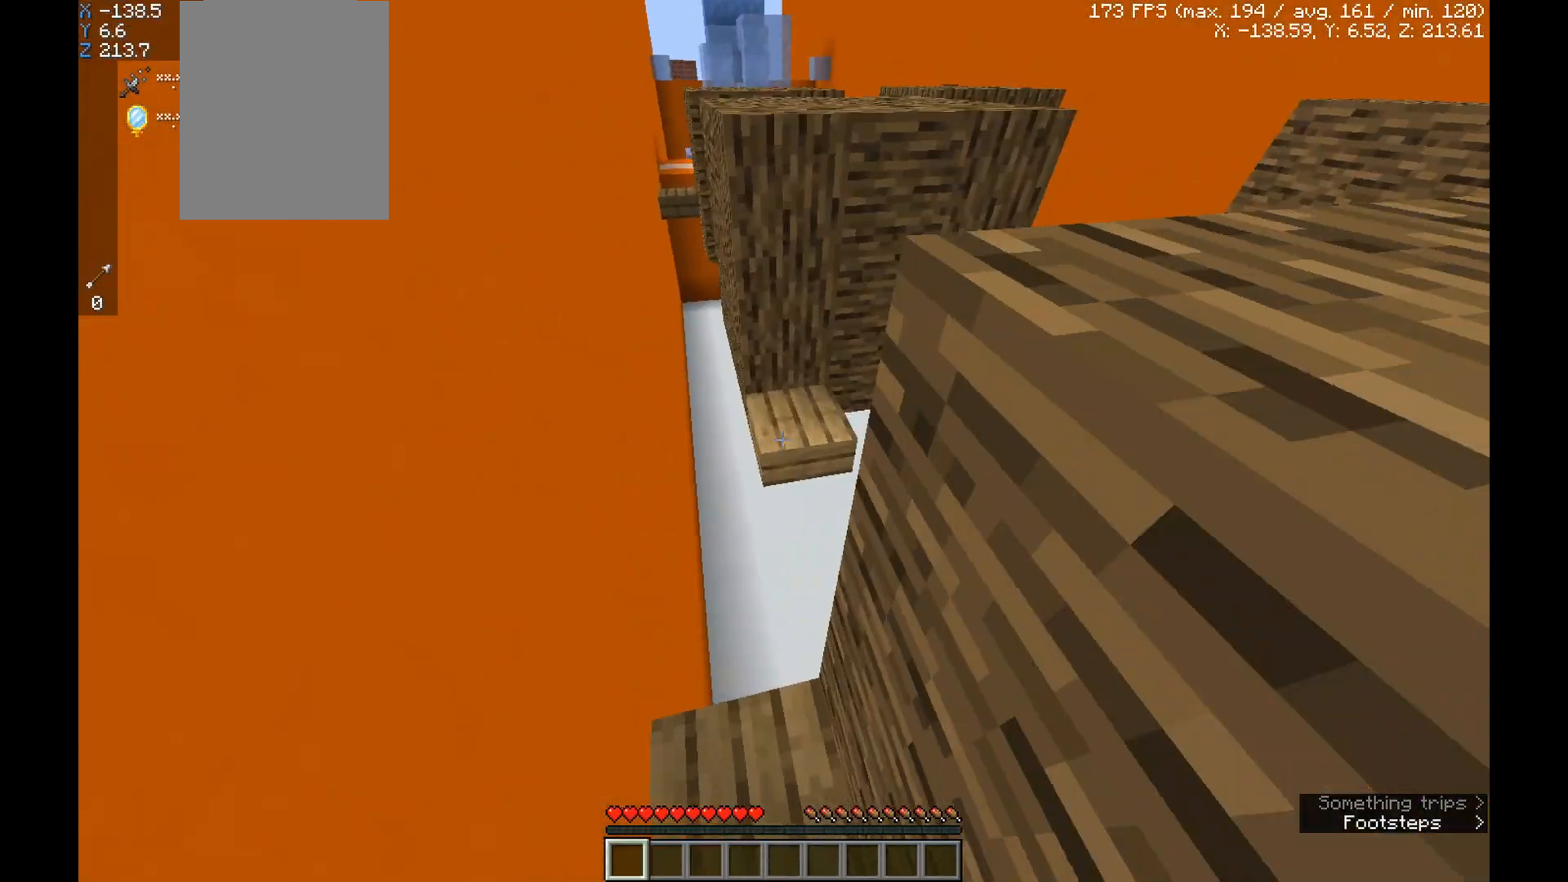
{"keys": ["a"], "mouse": [], "events": [[33, "w", "up"], [67, "a", "up"], [133, "w", "down"], [200, "space", "down"], [334, "a", "down"], [400, "space", "up"], [501, "w", "up"]]}
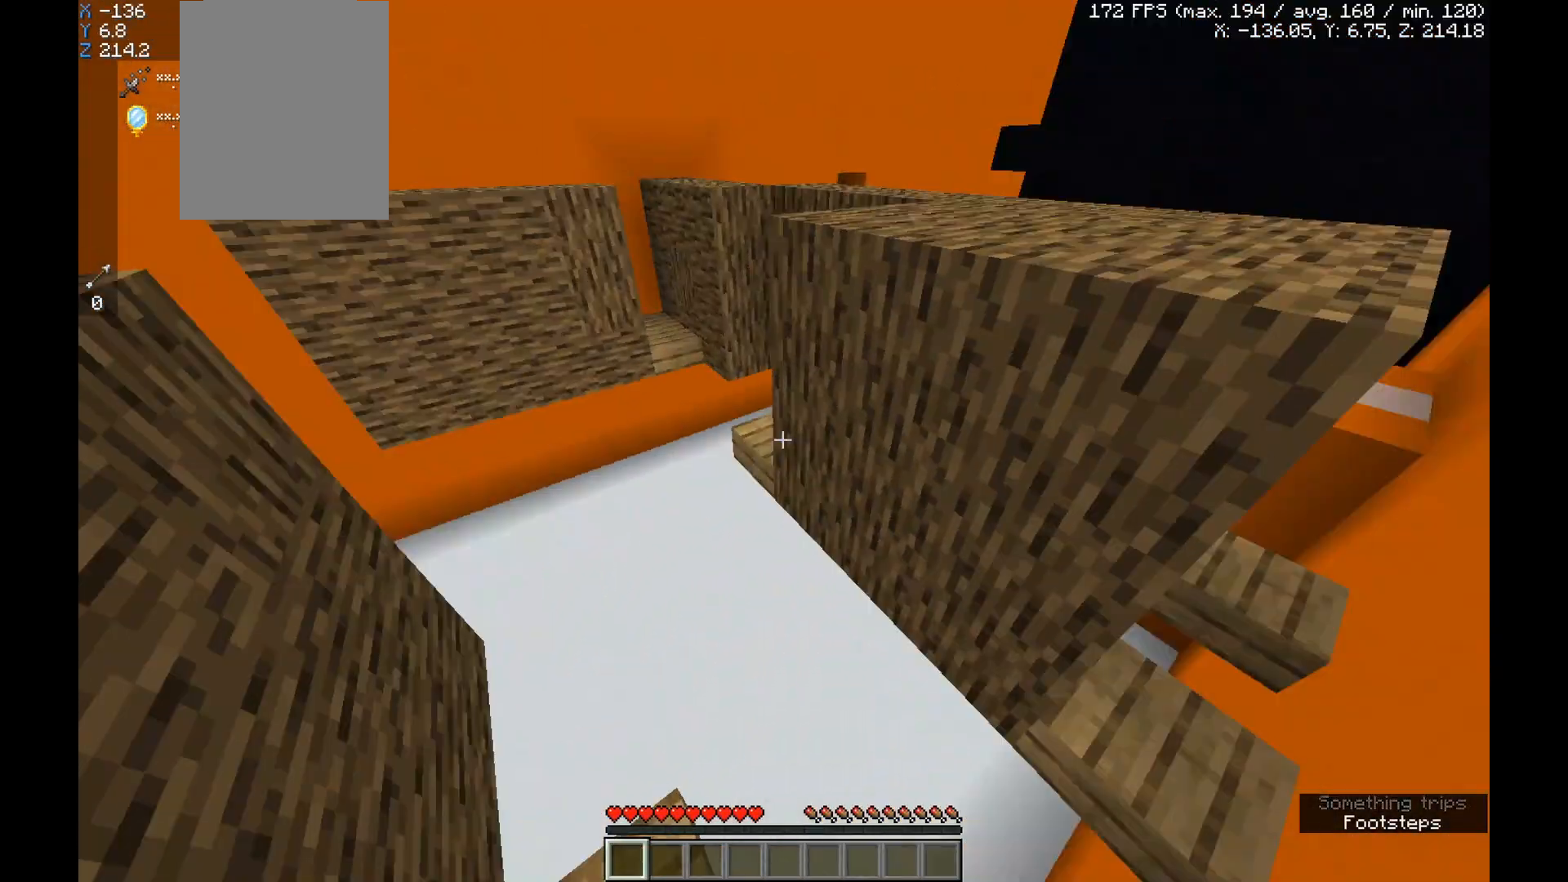
{"keys": [], "mouse": [], "events": [[33, "a", "up"], [66, "s", "down"], [367, "s", "up"]]}
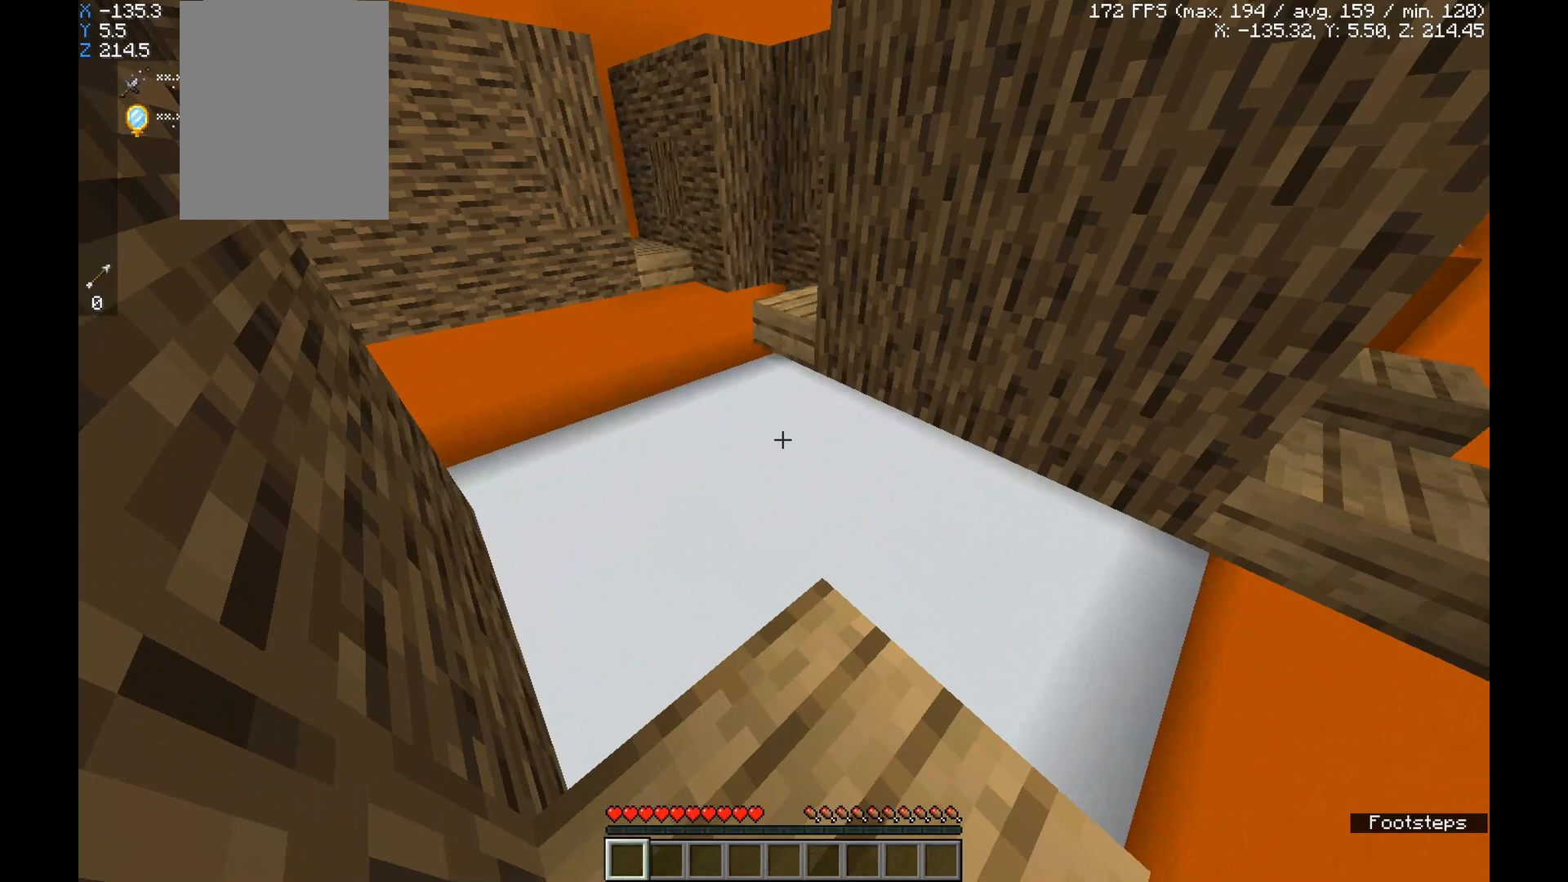
{"keys": ["w"], "mouse": [], "events": [[33, "w", "down"], [267, "space", "down"], [434, "space", "up"]]}
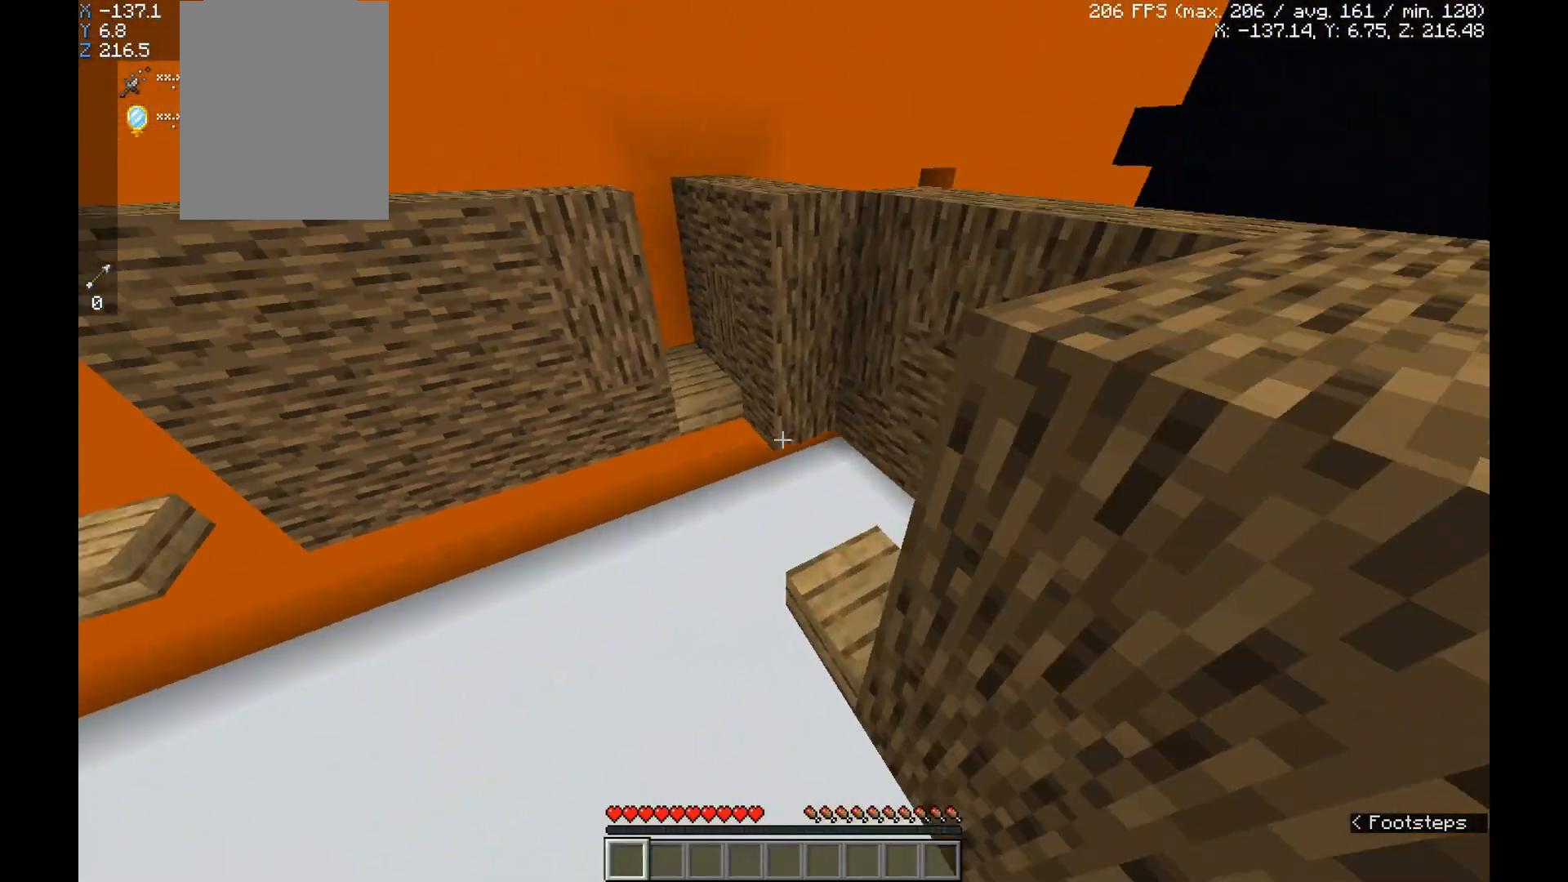
{"keys": ["space", "w"], "mouse": [], "events": [[401, "space", "down"]]}
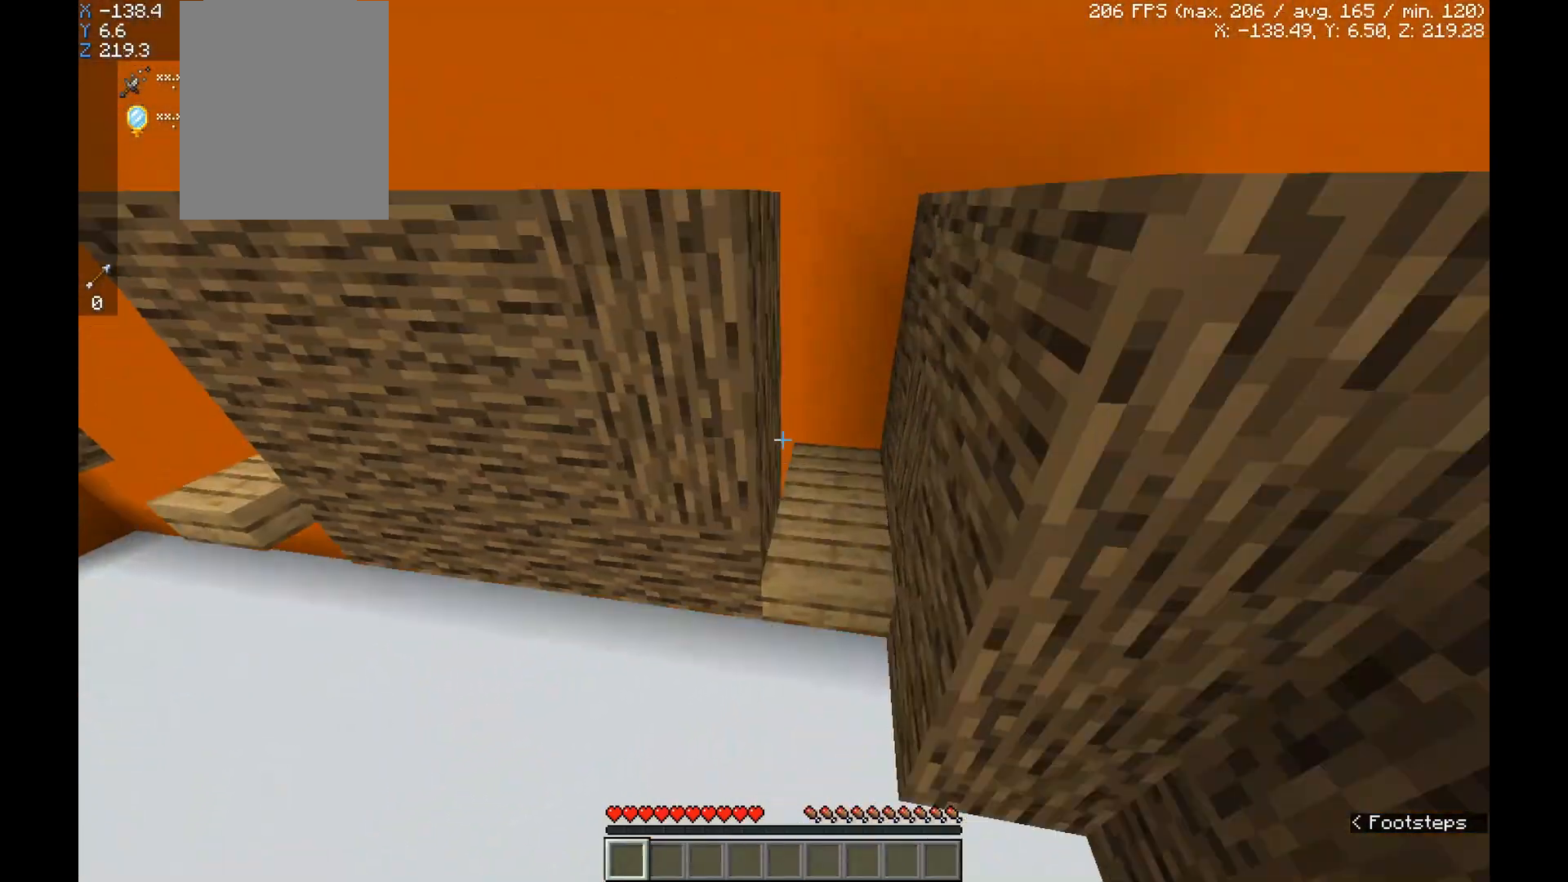
{"keys": ["d"], "mouse": [], "events": [[67, "space", "up"], [400, "d", "down"], [434, "w", "up"]]}
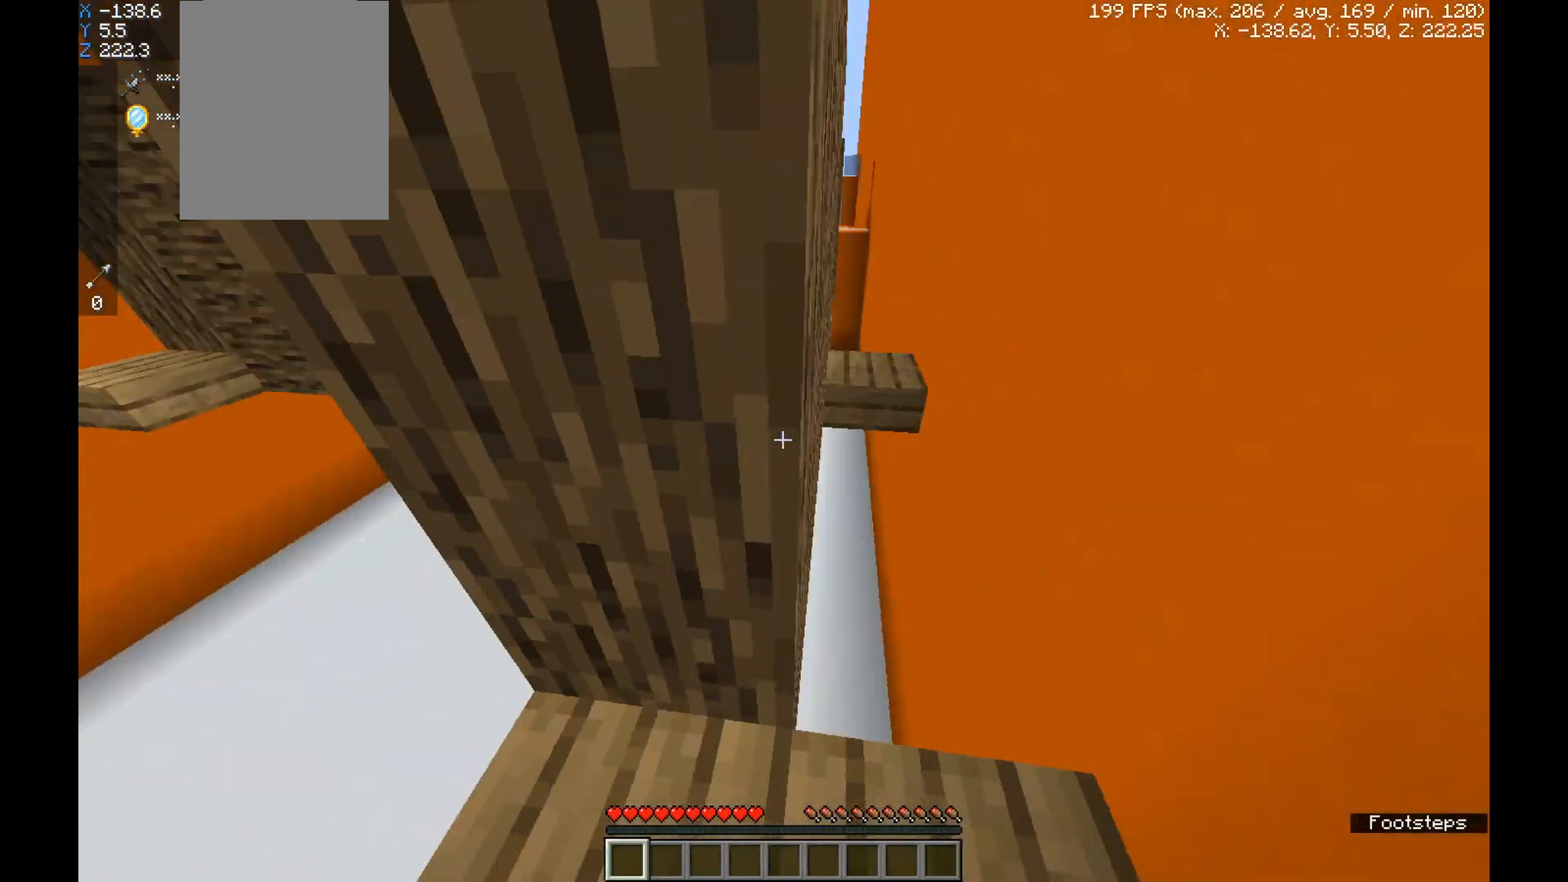
{"keys": ["space", "w"], "mouse": [], "events": [[33, "s", "down"], [133, "d", "up"], [200, "s", "up"], [266, "w", "down"], [500, "space", "down"]]}
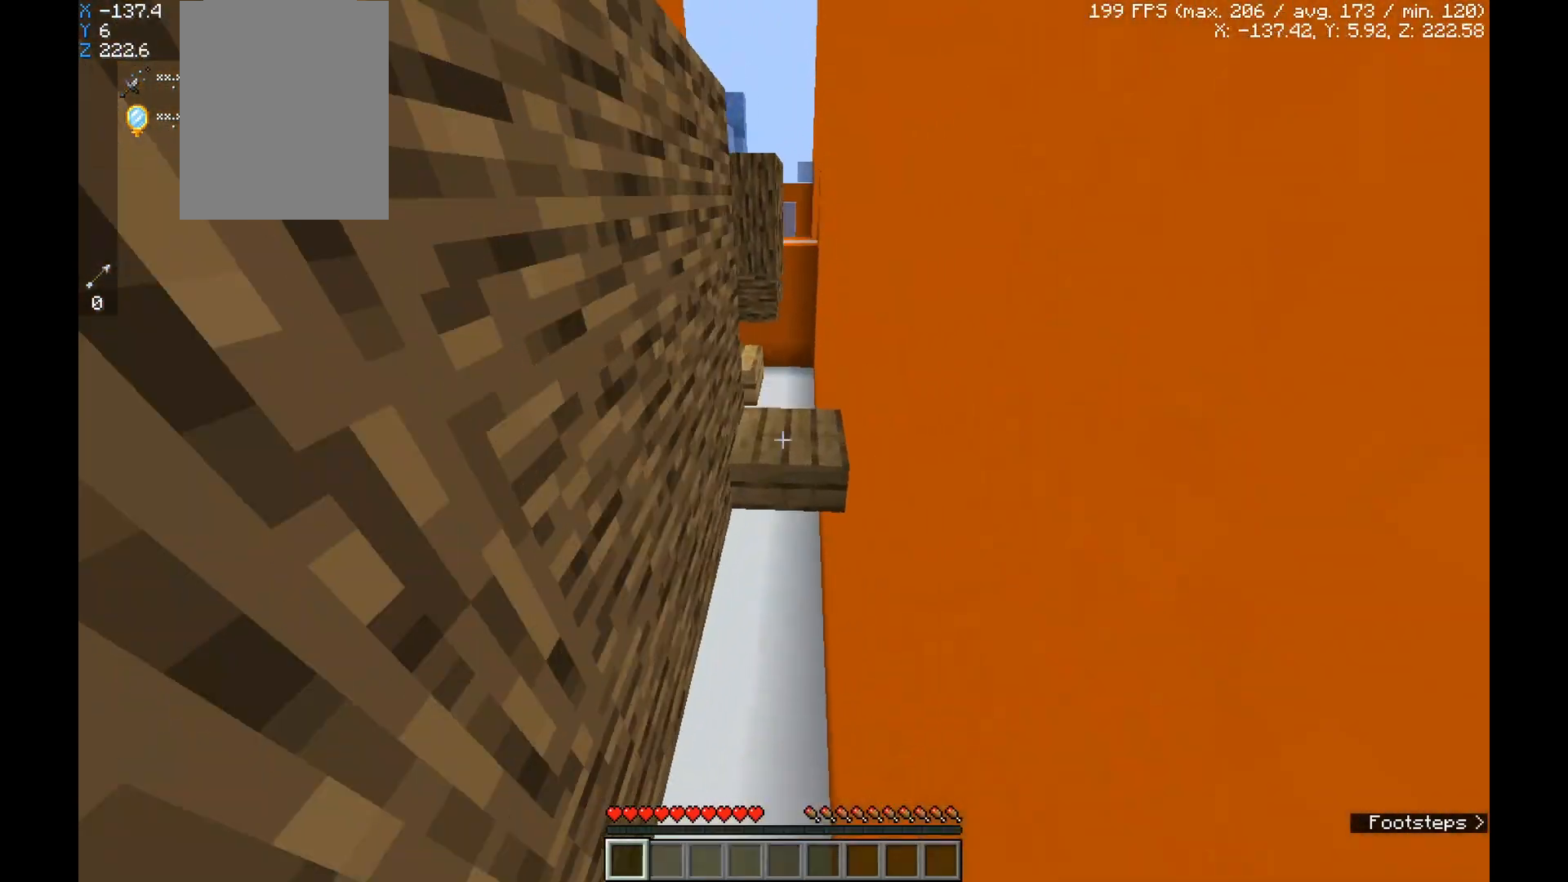
{"keys": ["d", "w"], "mouse": [], "events": [[167, "space", "up"], [300, "d", "down"]]}
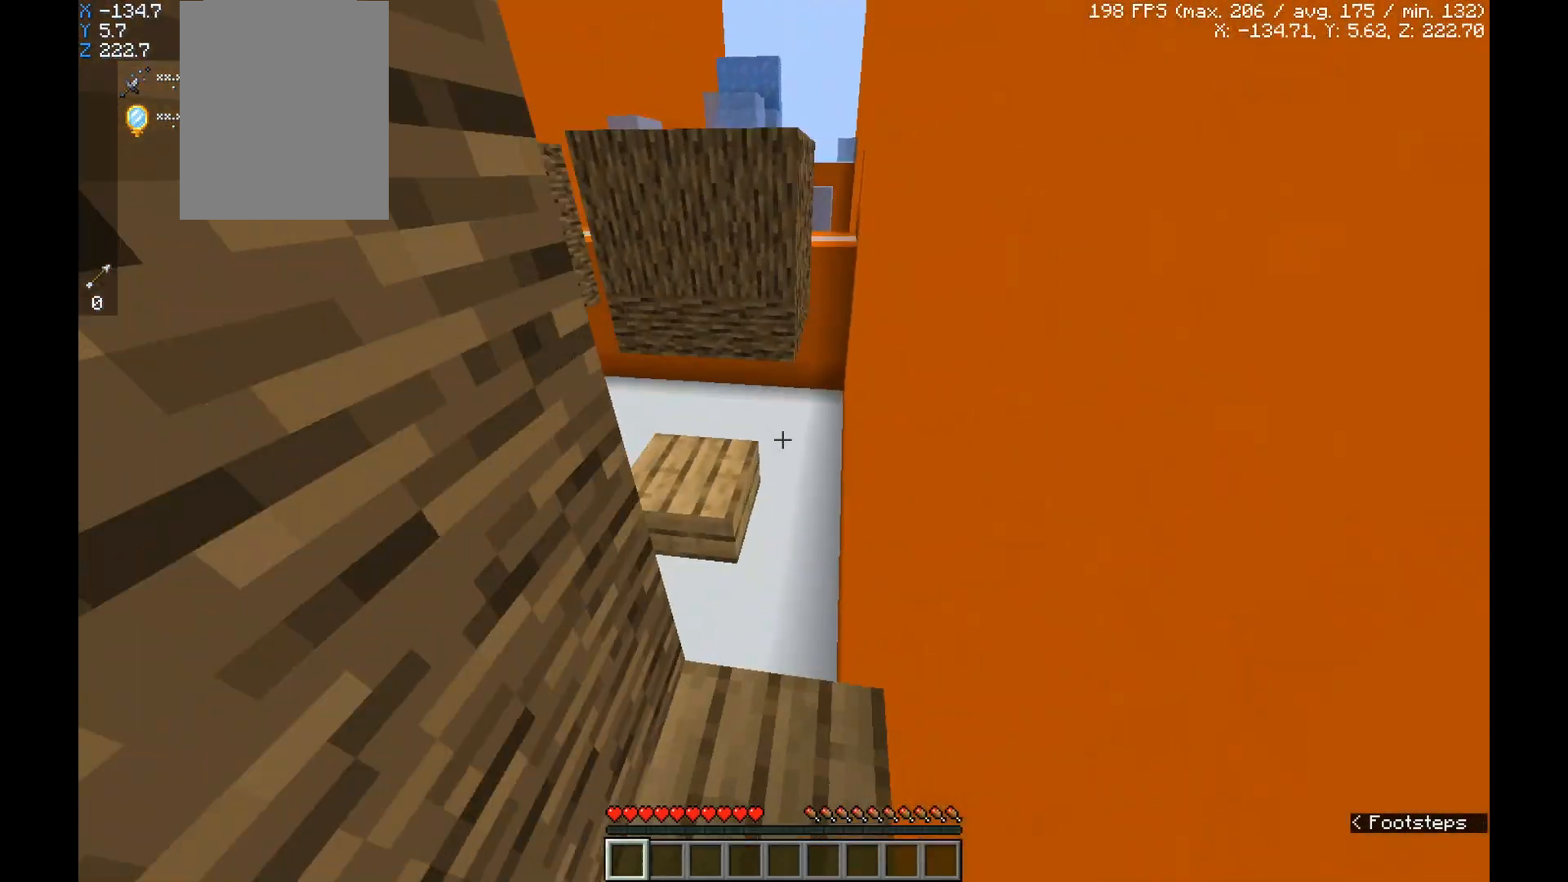
{"keys": ["w"], "mouse": []}
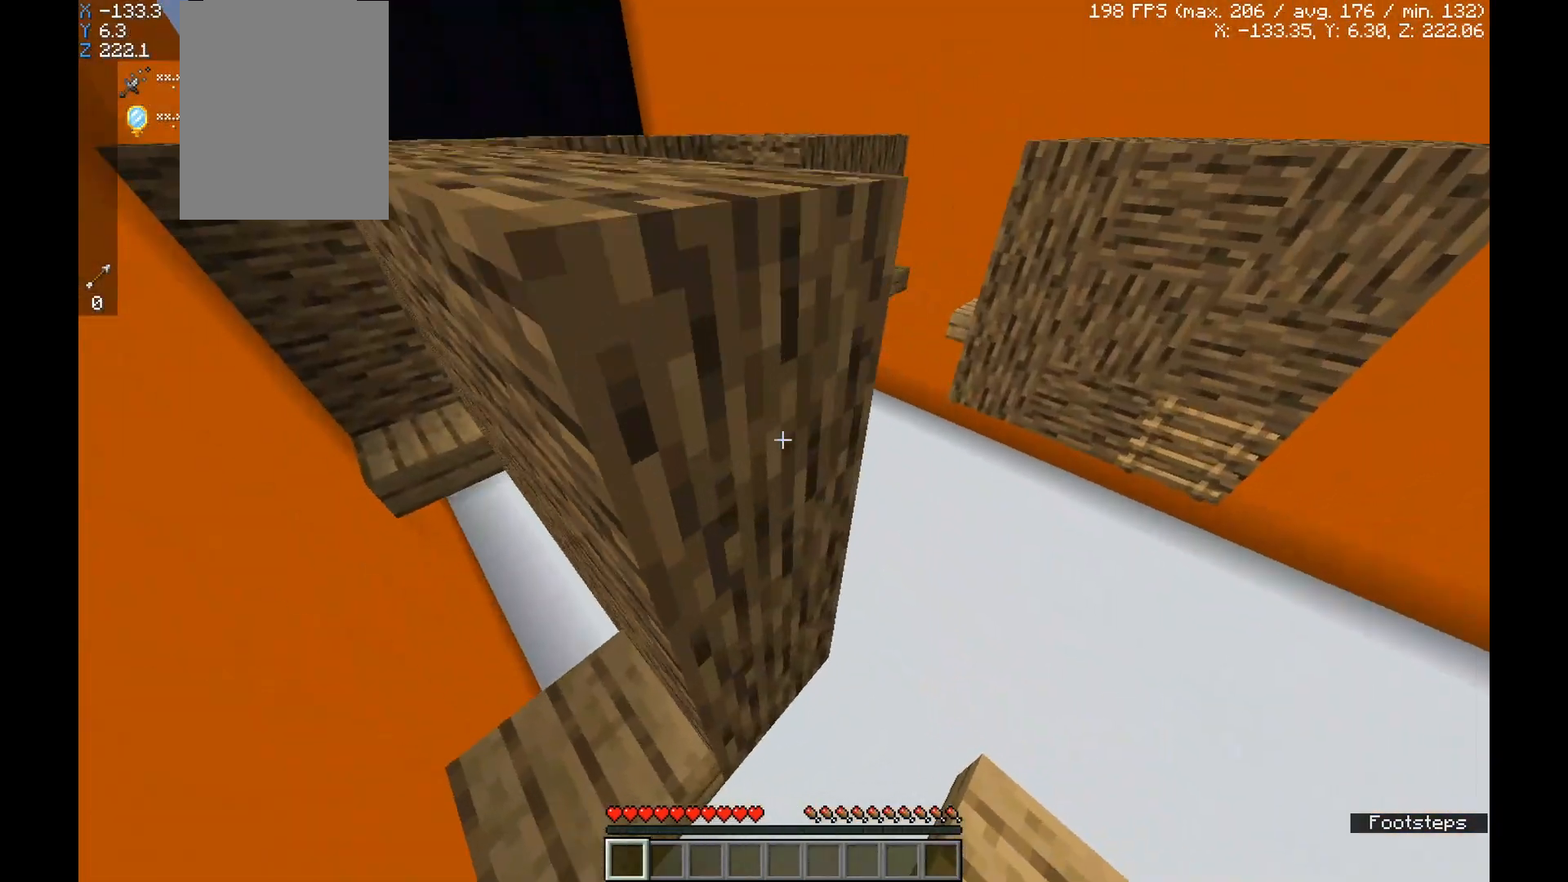
{"keys": ["d"], "mouse": [], "events": [[67, "d", "down"], [133, "w", "up"], [467, "d", "up"], [501, "d", "down"]]}
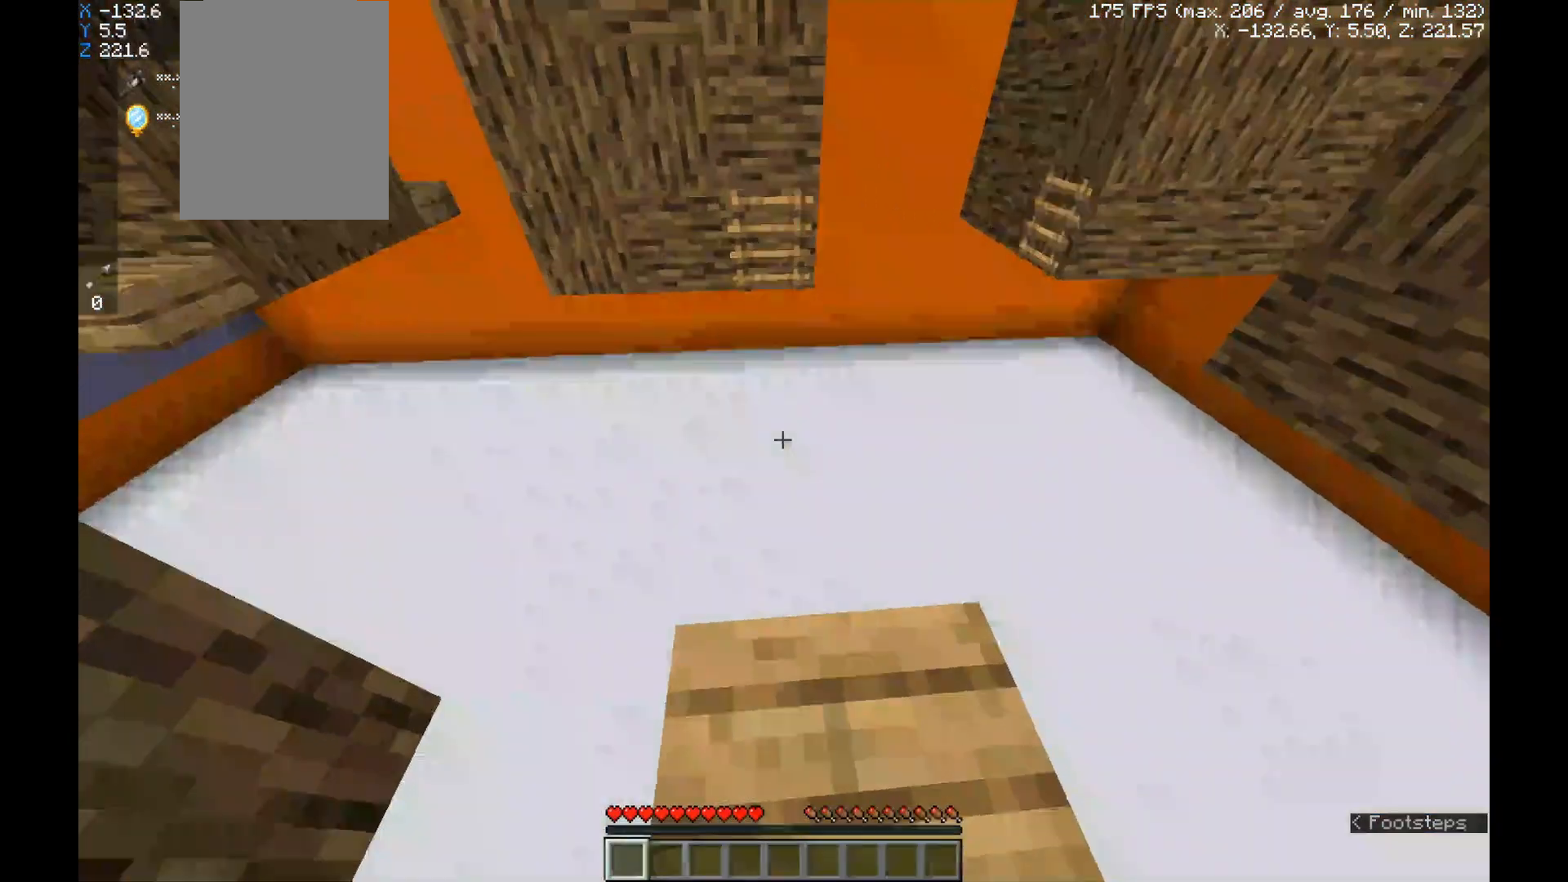
{"keys": ["w"], "mouse": [], "events": [[33, "s", "down"], [66, "d", "up"], [233, "s", "up"], [367, "w", "down"]]}
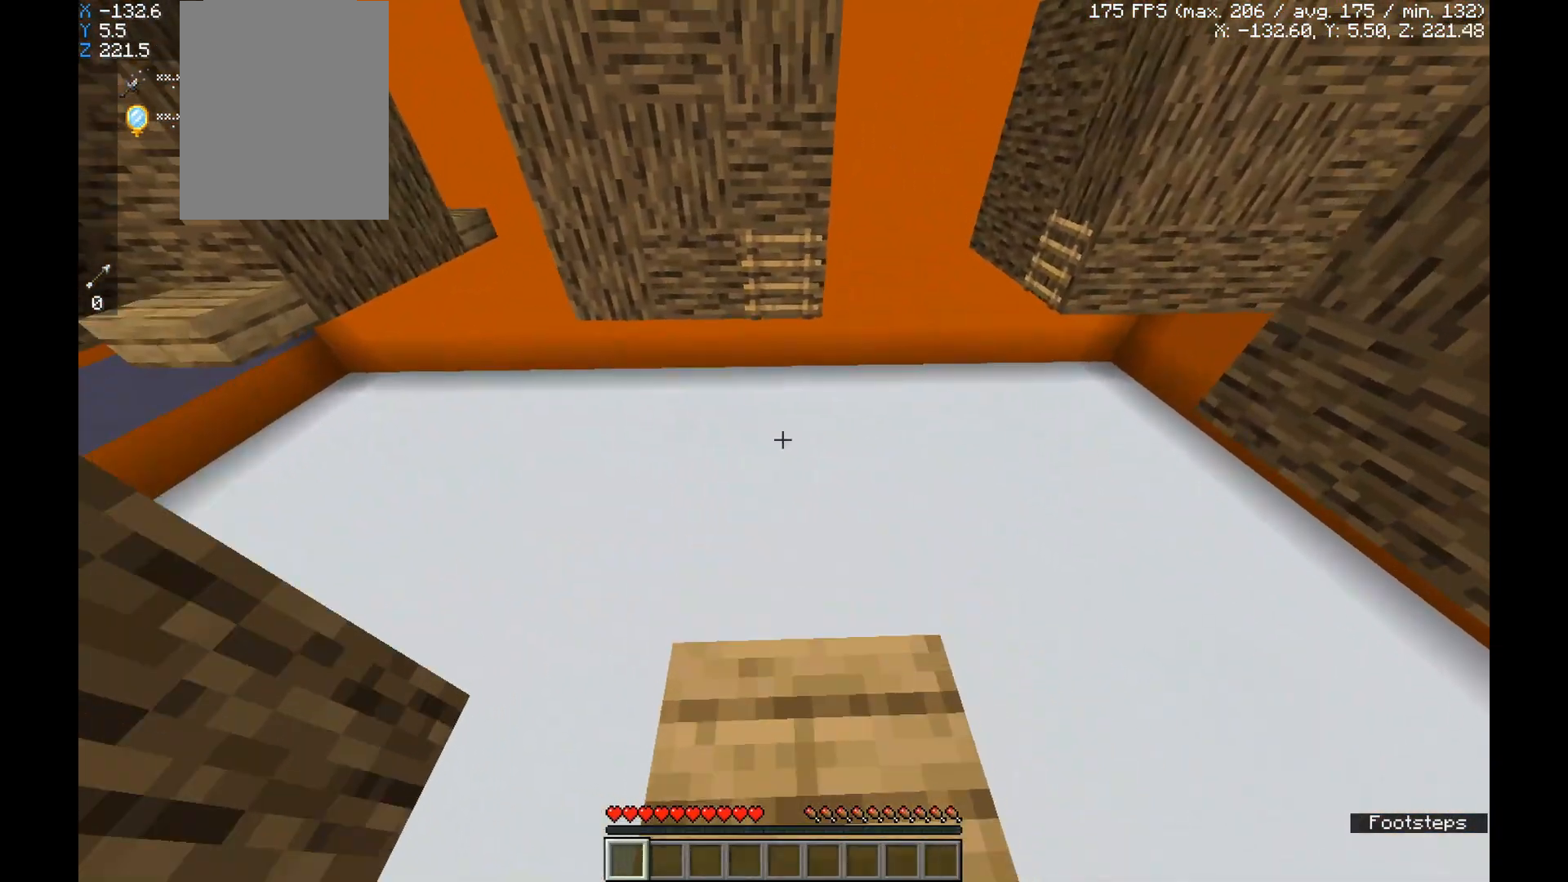
{"keys": ["space", "w"], "mouse": [], "events": [[200, "space", "down"]]}
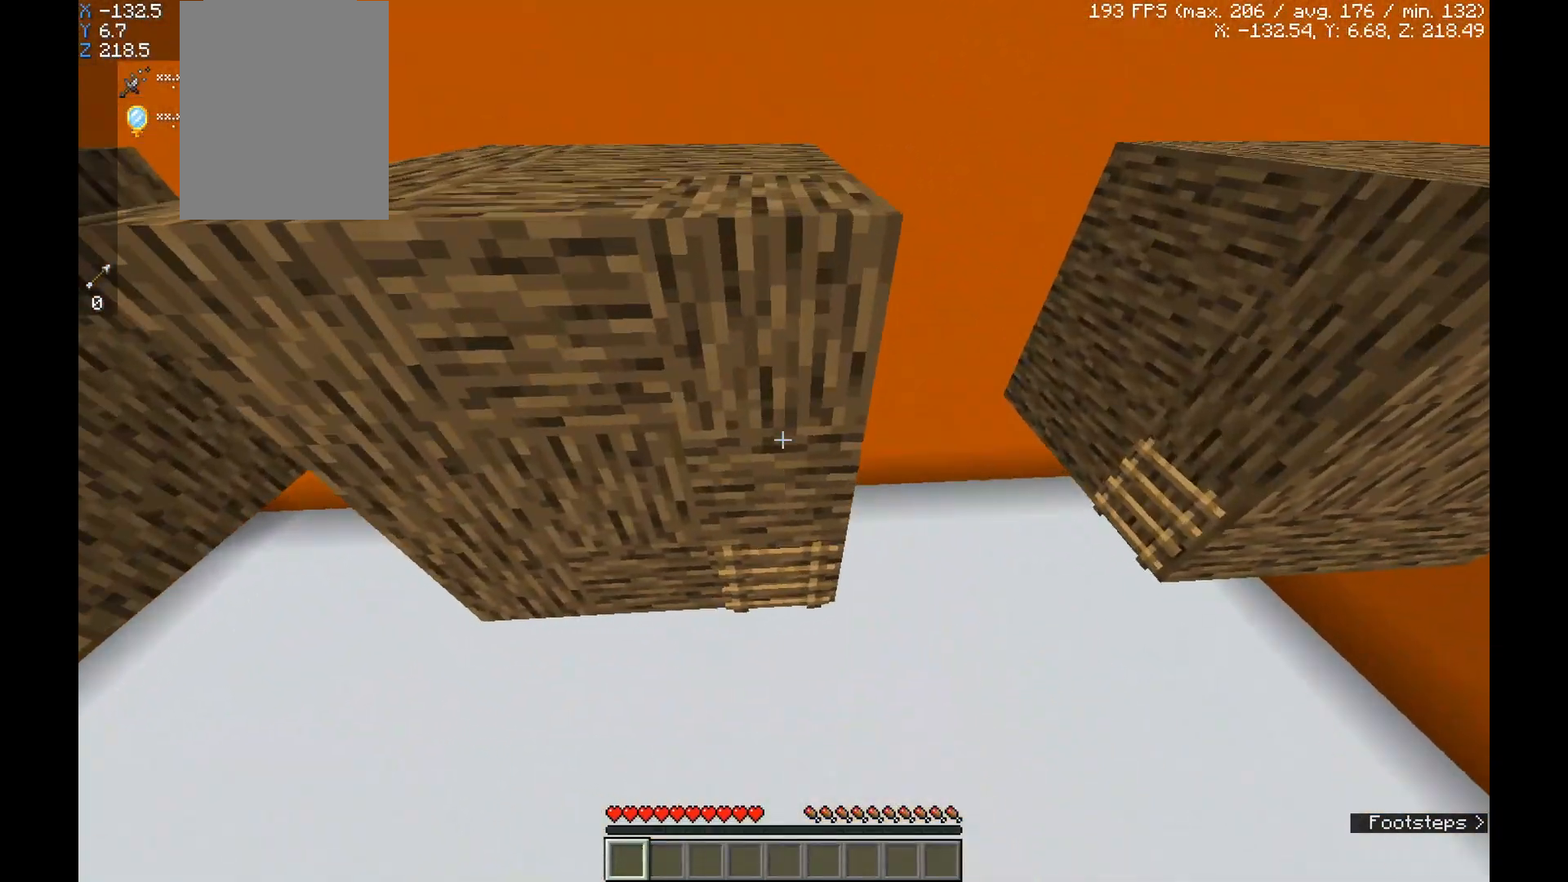
{"keys": ["a"], "mouse": [], "events": [[300, "a", "down"], [367, "space", "up"], [467, "w", "up"]]}
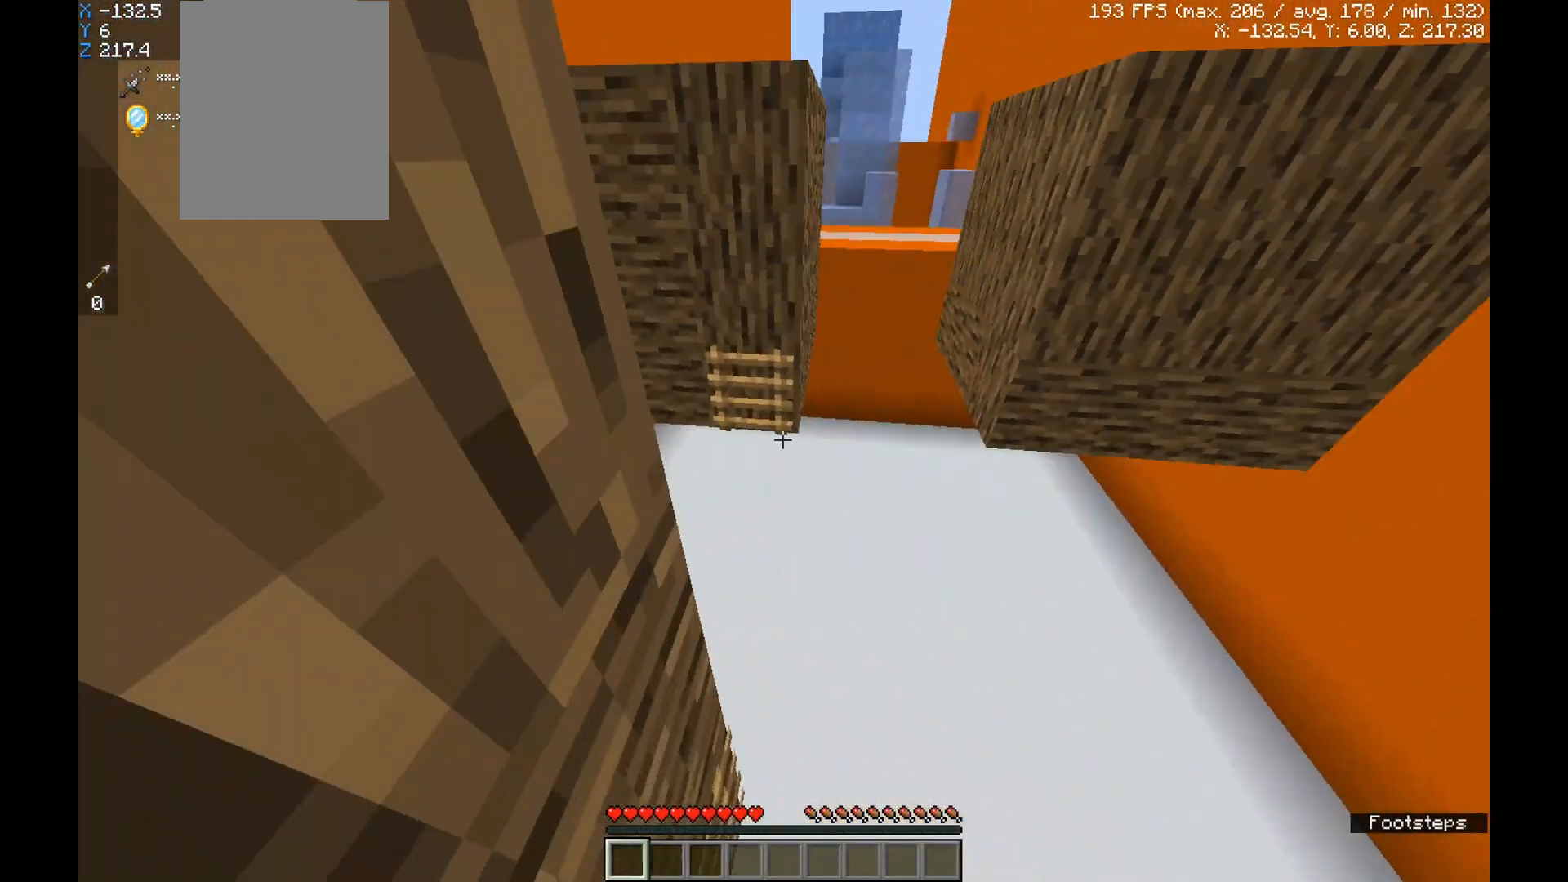
{"keys": ["space", "w"], "mouse": [], "events": [[67, "a", "up"], [200, "w", "down"], [400, "space", "down"]]}
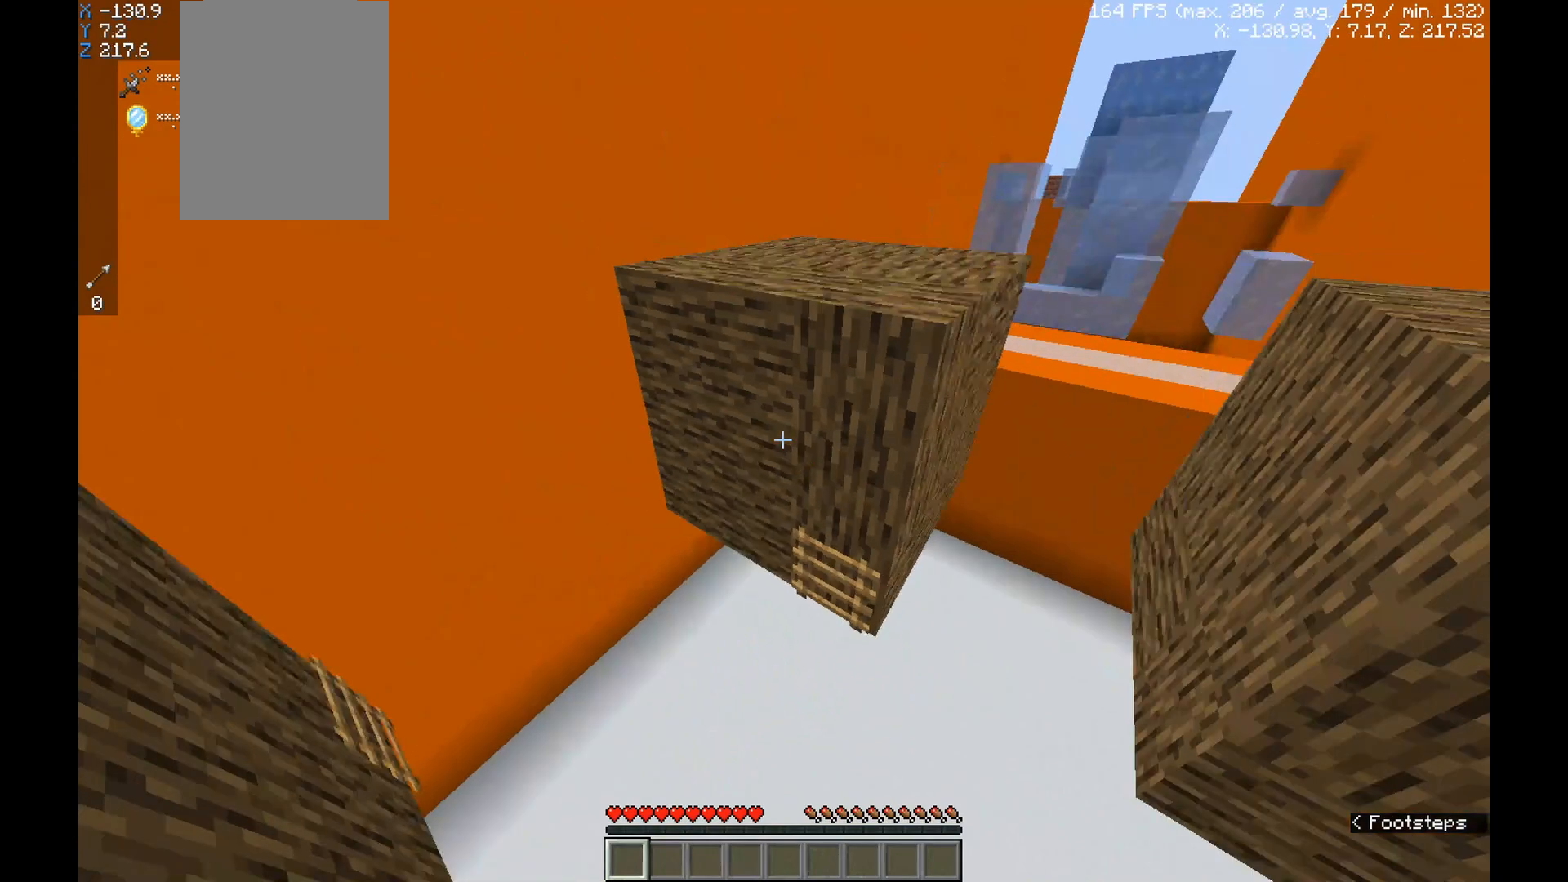
{"keys": ["d", "w"], "mouse": [], "events": [[500, "d", "down"], [500, "space", "up"]]}
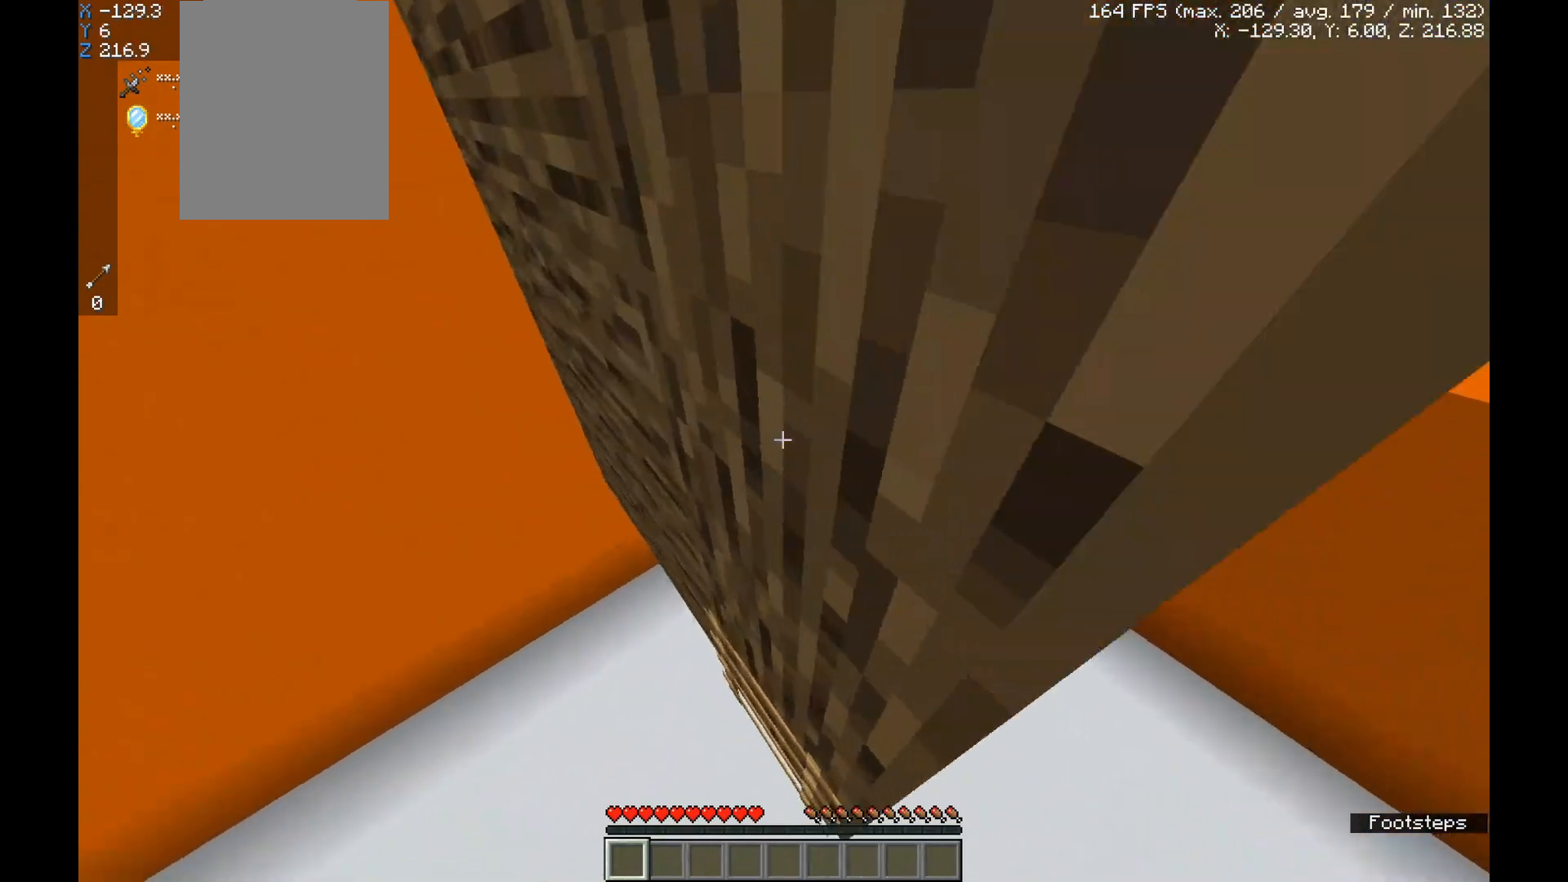
{"keys": ["w"], "mouse": [], "events": [[234, "w", "up"], [400, "d", "up"], [500, "w", "down"]]}
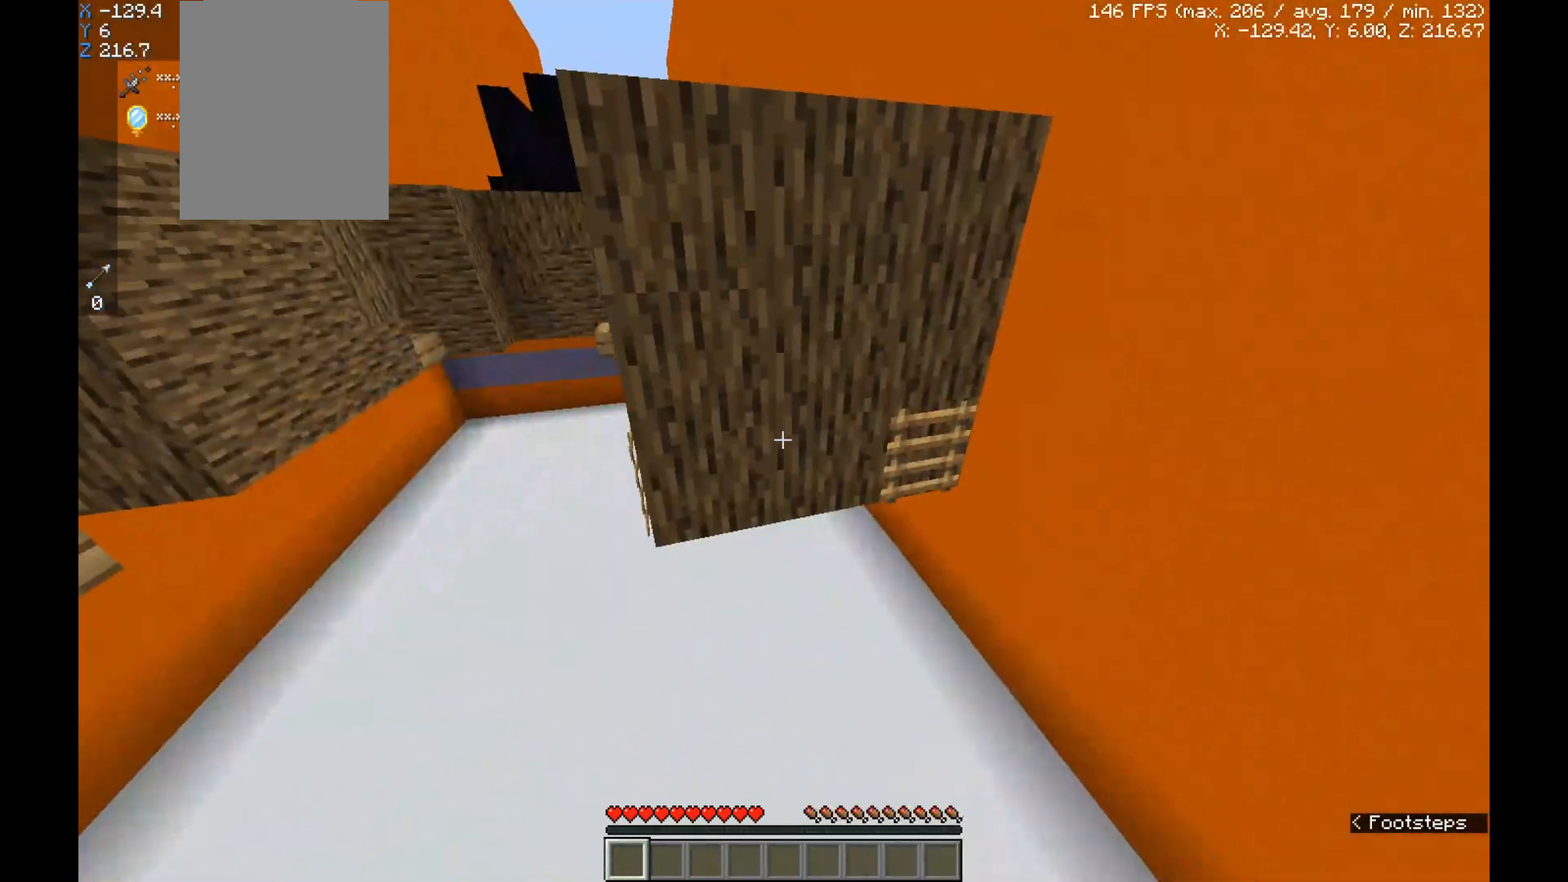
{"keys": ["w"], "mouse": [], "events": [[101, "space", "down"], [434, "space", "up"]]}
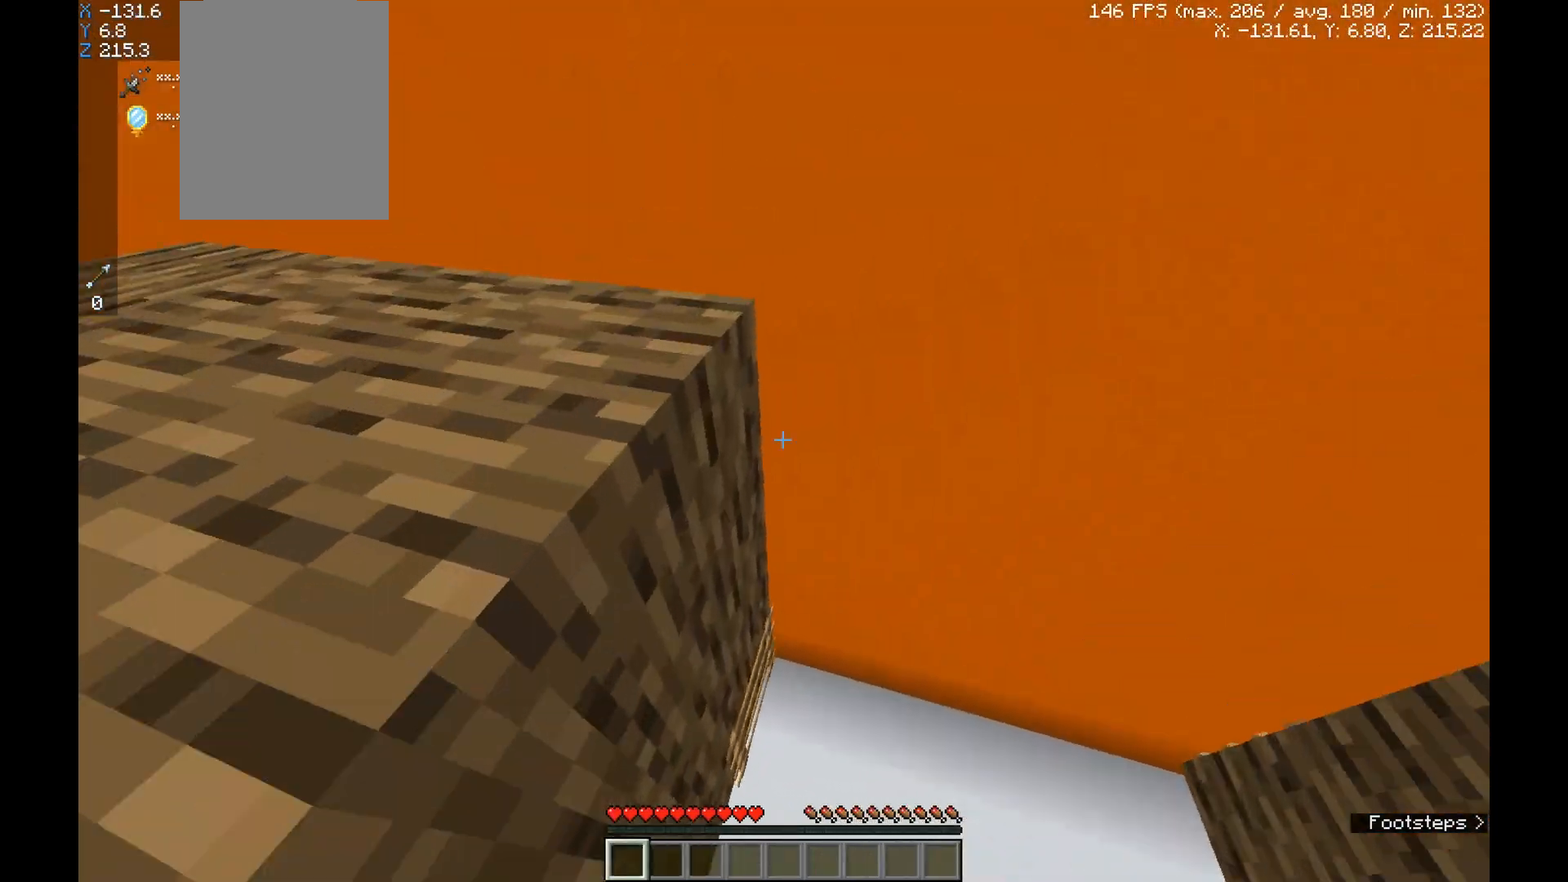
{"keys": ["a"], "mouse": [], "events": [[100, "a", "down"], [234, "w", "up"]]}
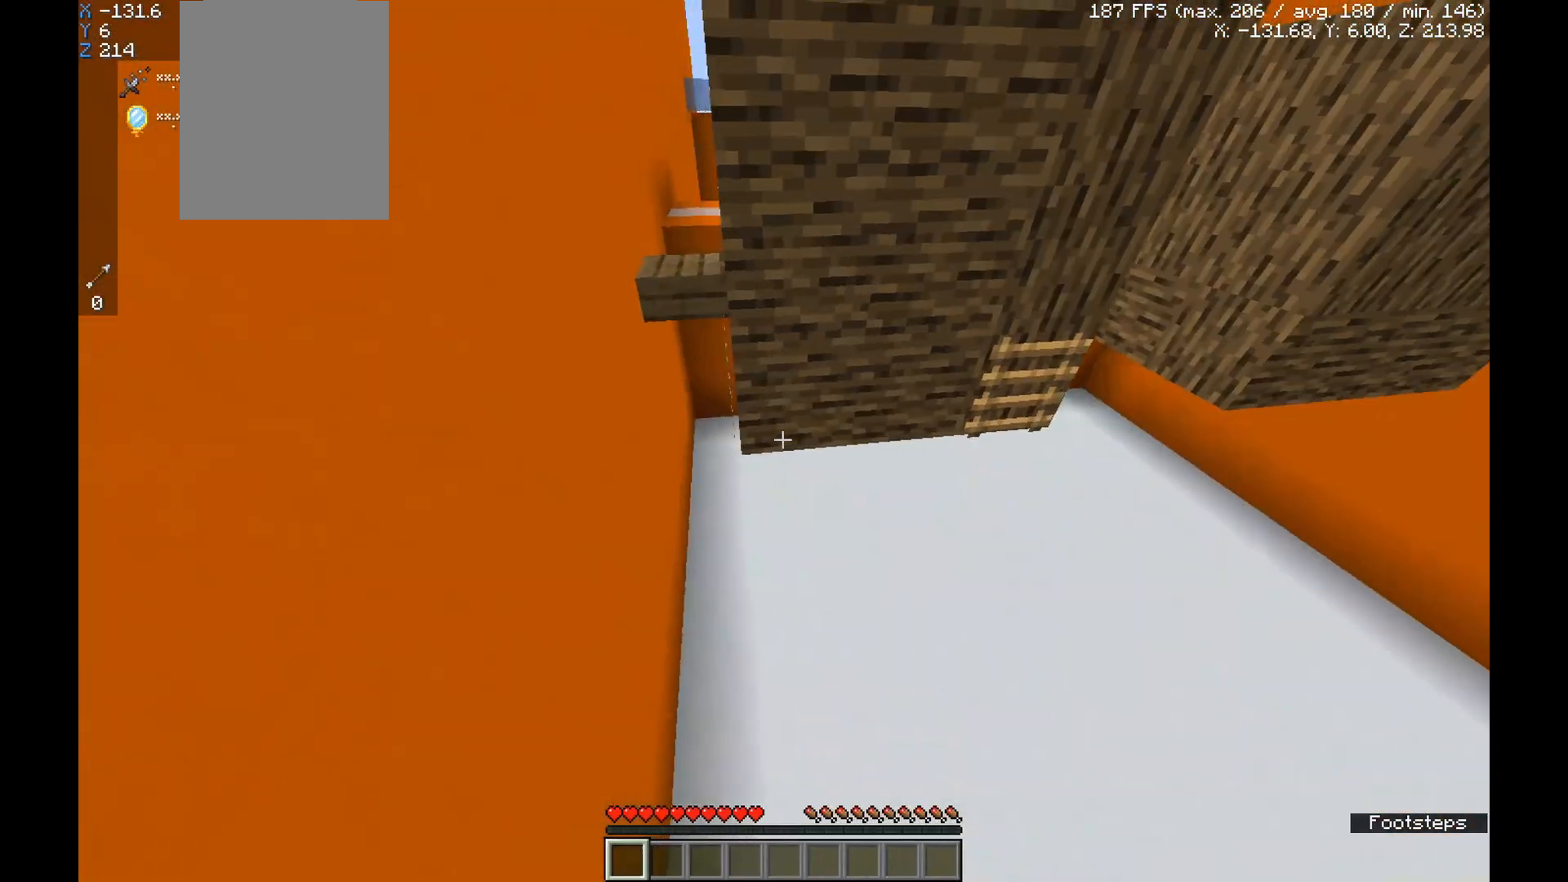
{"keys": [], "mouse": [], "events": [[300, "a", "up"]]}
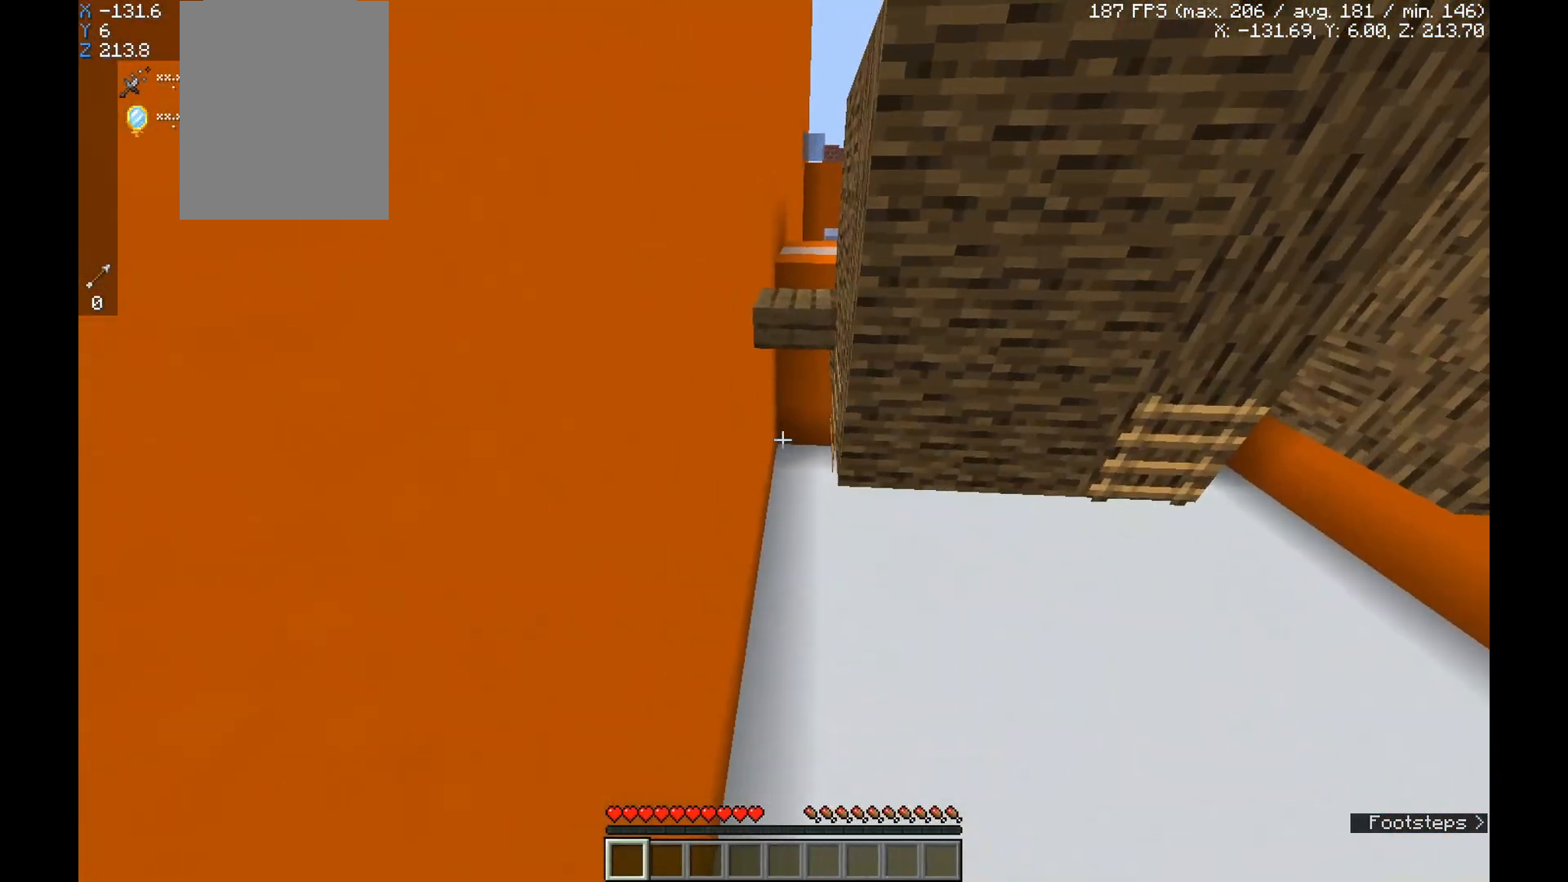
{"keys": ["w"], "mouse": [], "events": [[100, "w", "down"], [133, "space", "down"], [400, "space", "up"]]}
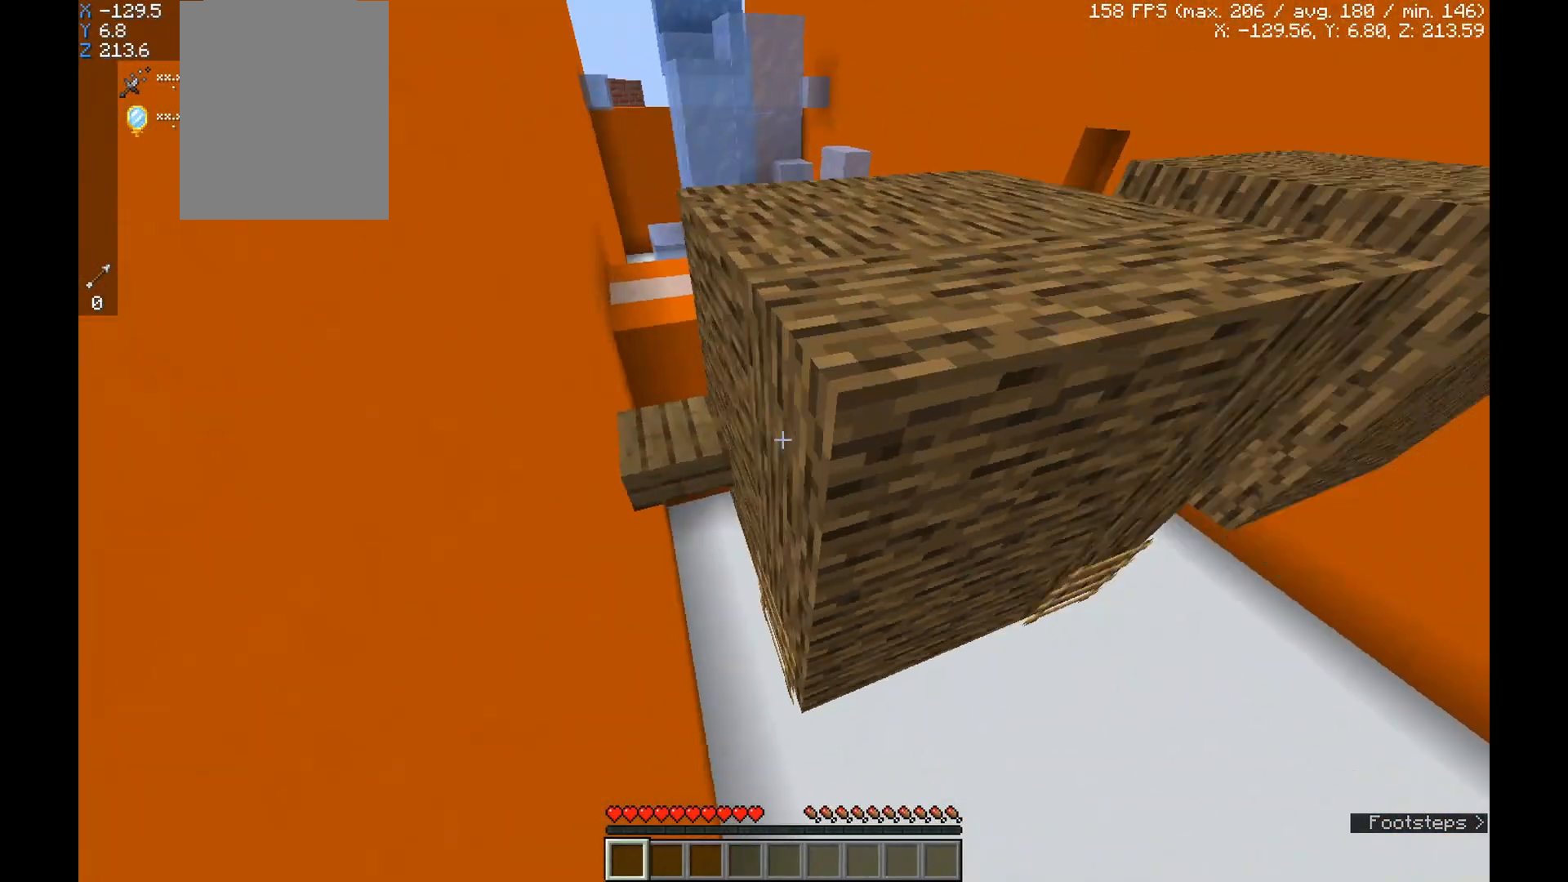
{"keys": ["w"], "mouse": [], "events": [[134, "d", "down"], [334, "d", "up"], [434, "d", "down"], [501, "d", "up"]]}
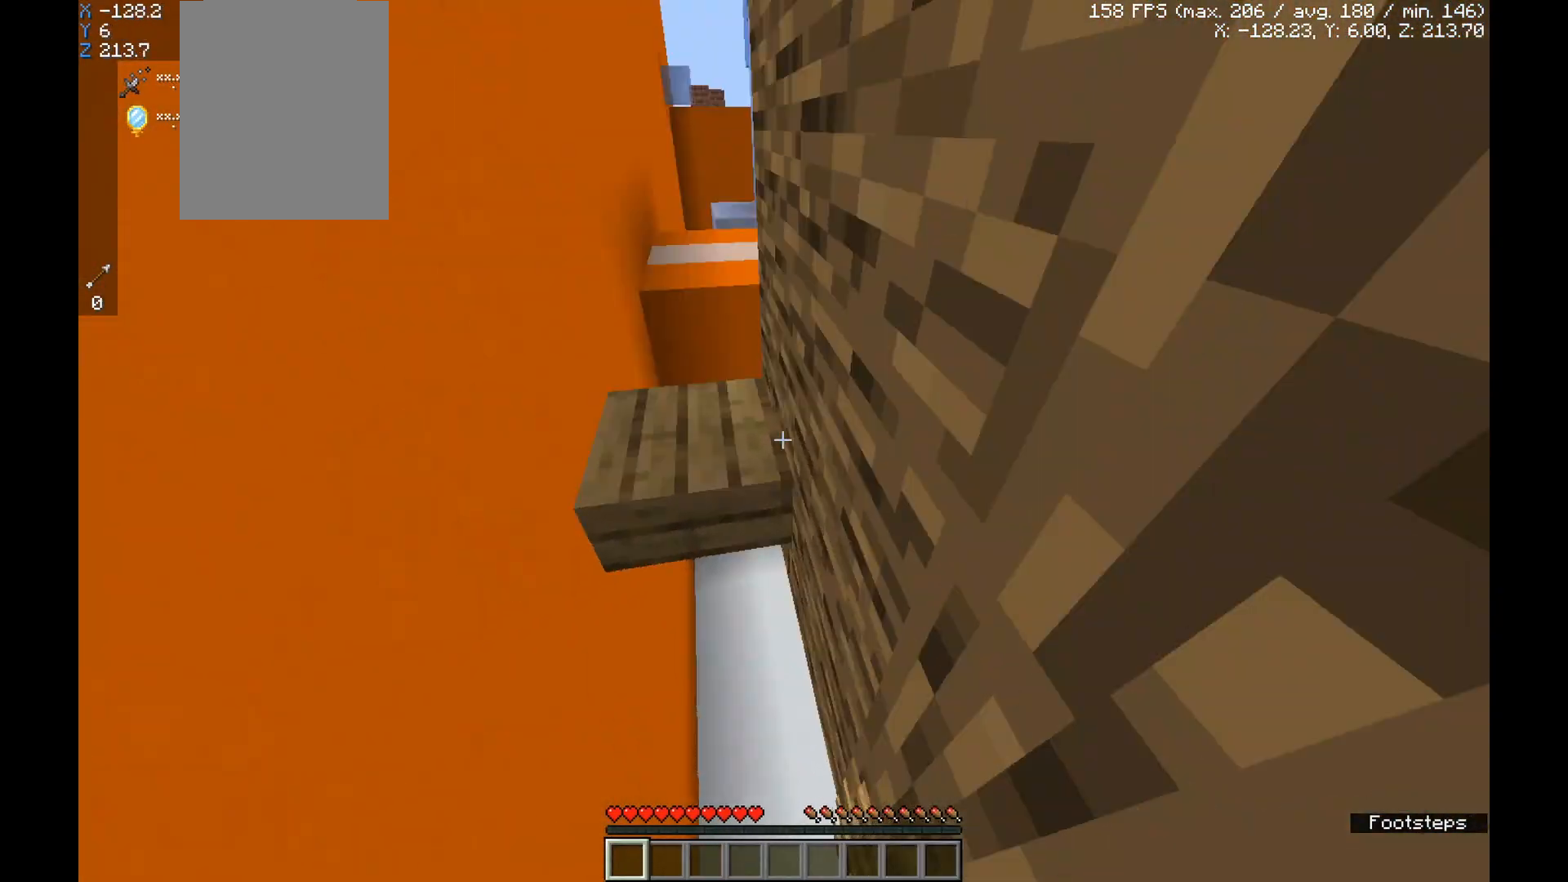
{"keys": ["w"], "mouse": [], "events": [[67, "space", "down"], [200, "space", "up"], [200, "w", "up"], [334, "w", "down"]]}
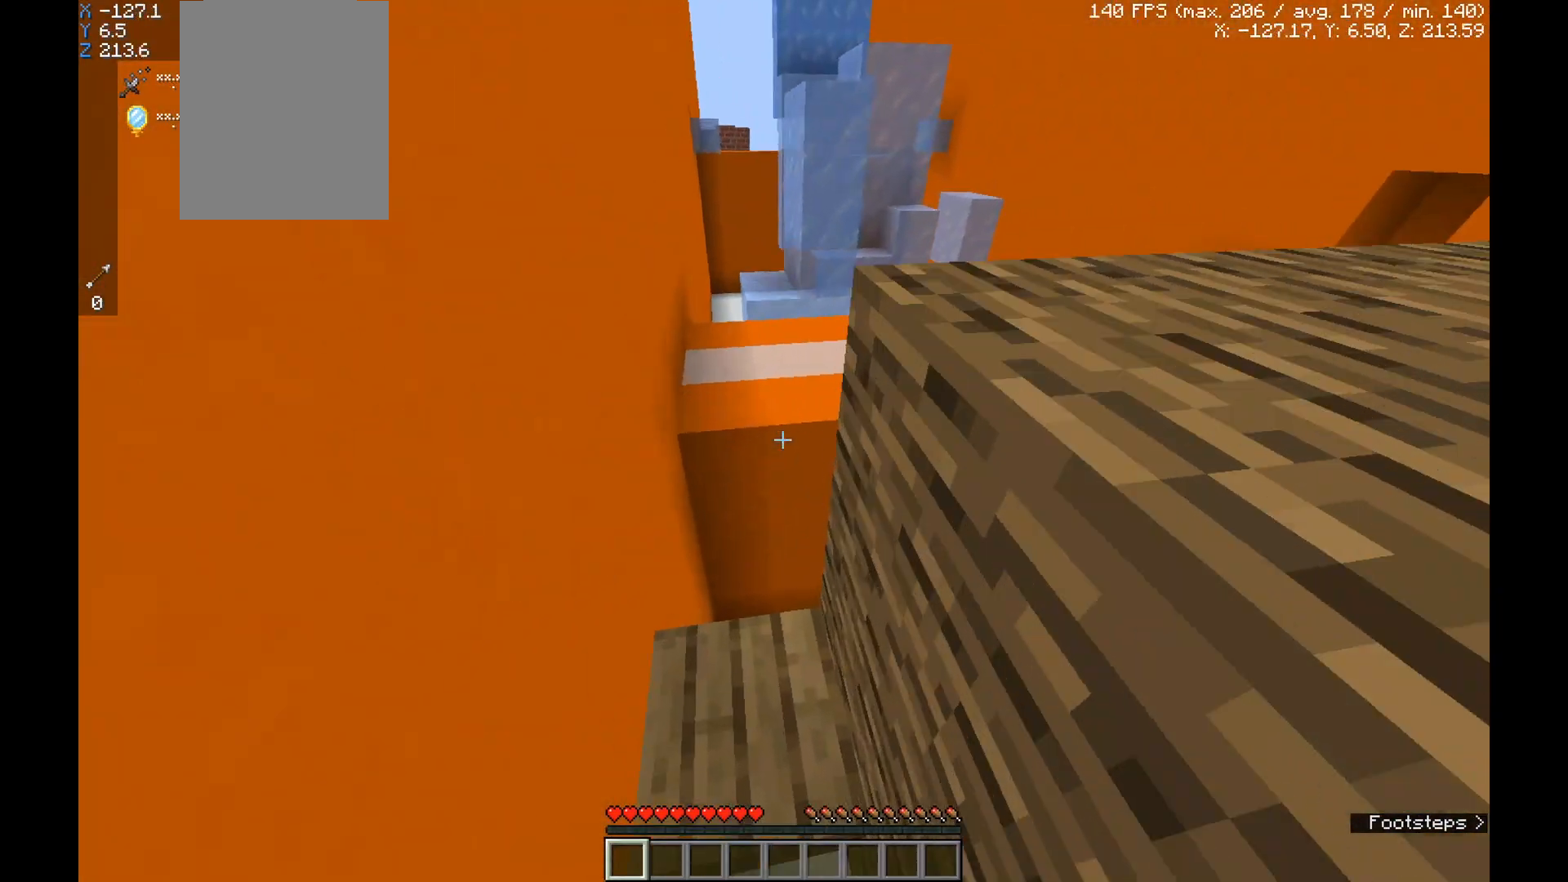
{"keys": ["w"], "mouse": [], "events": [[333, "space", "down"], [467, "space", "up"]]}
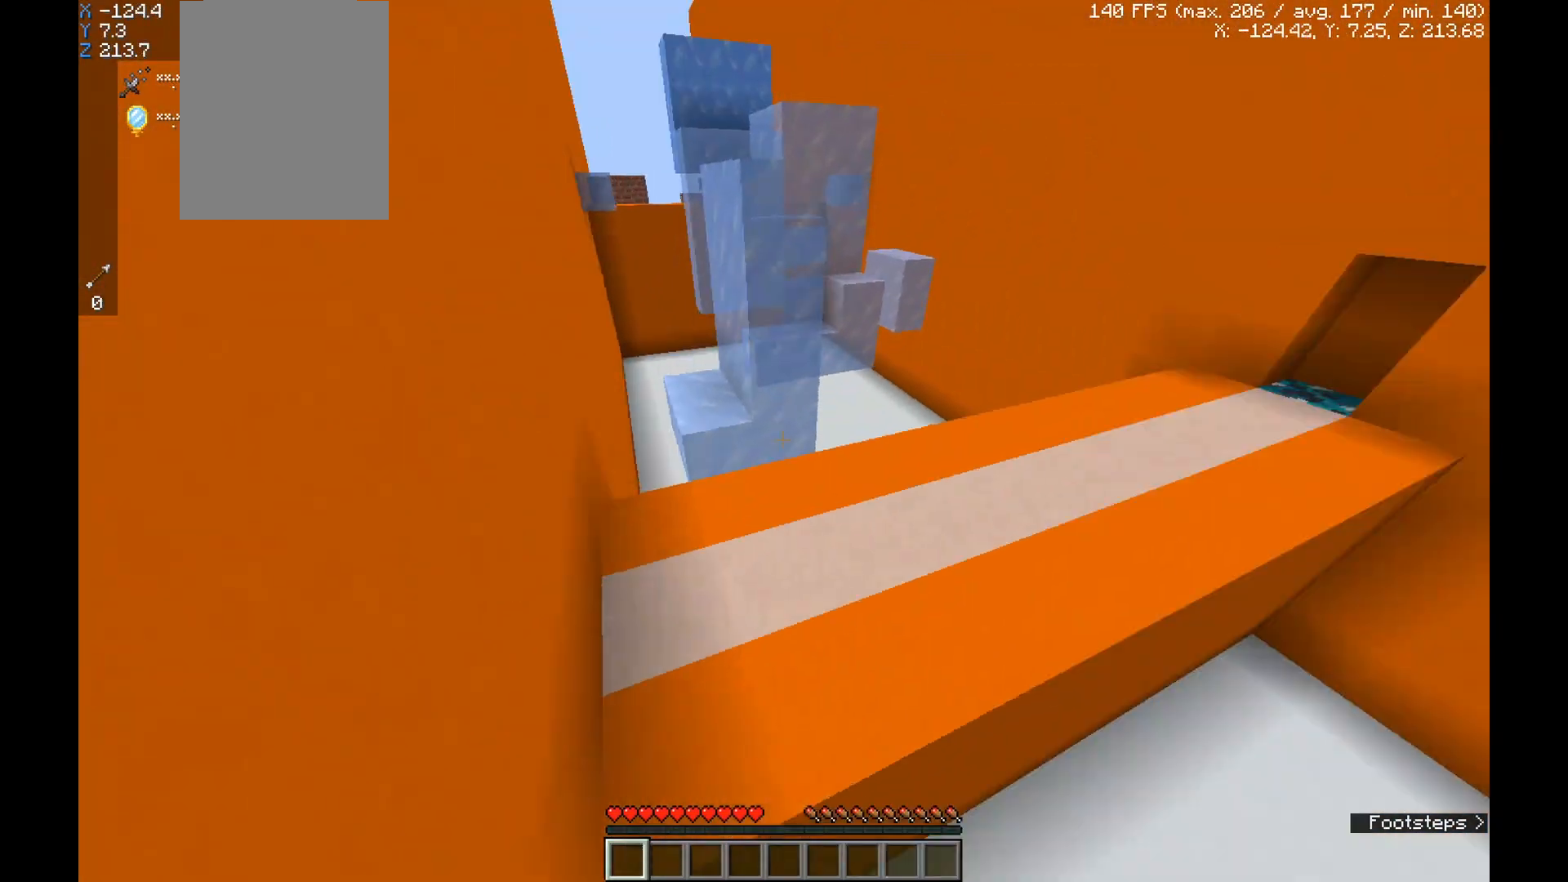
{"keys": ["w"], "mouse": [], "events": []}
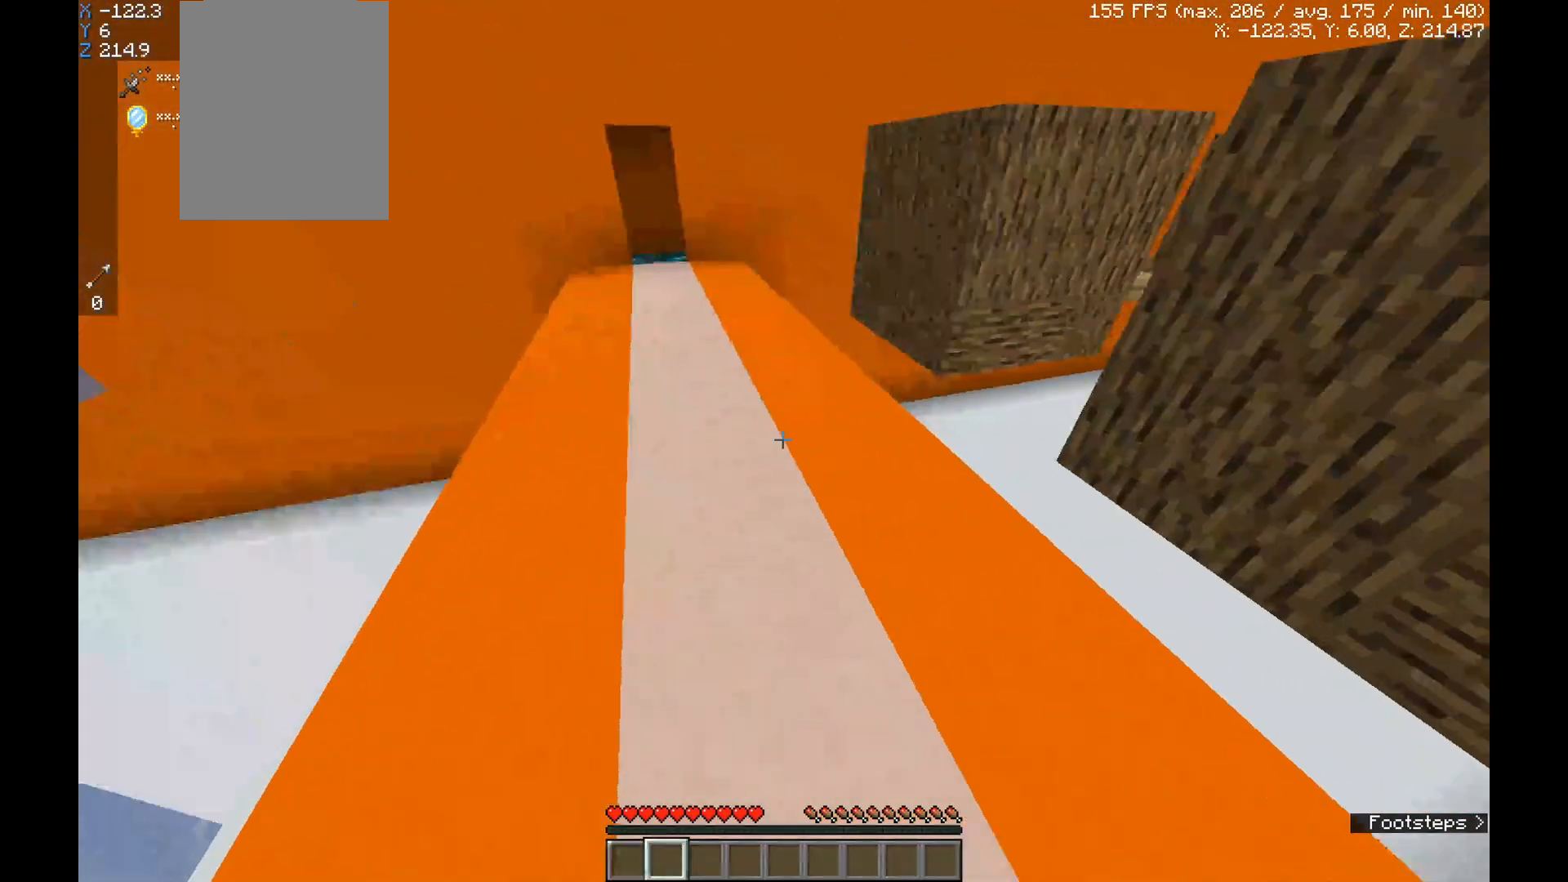
{"keys": ["space", "w"], "mouse": [], "events": [[400, "a", "down"], [467, "a", "up"], [500, "space", "down"]]}
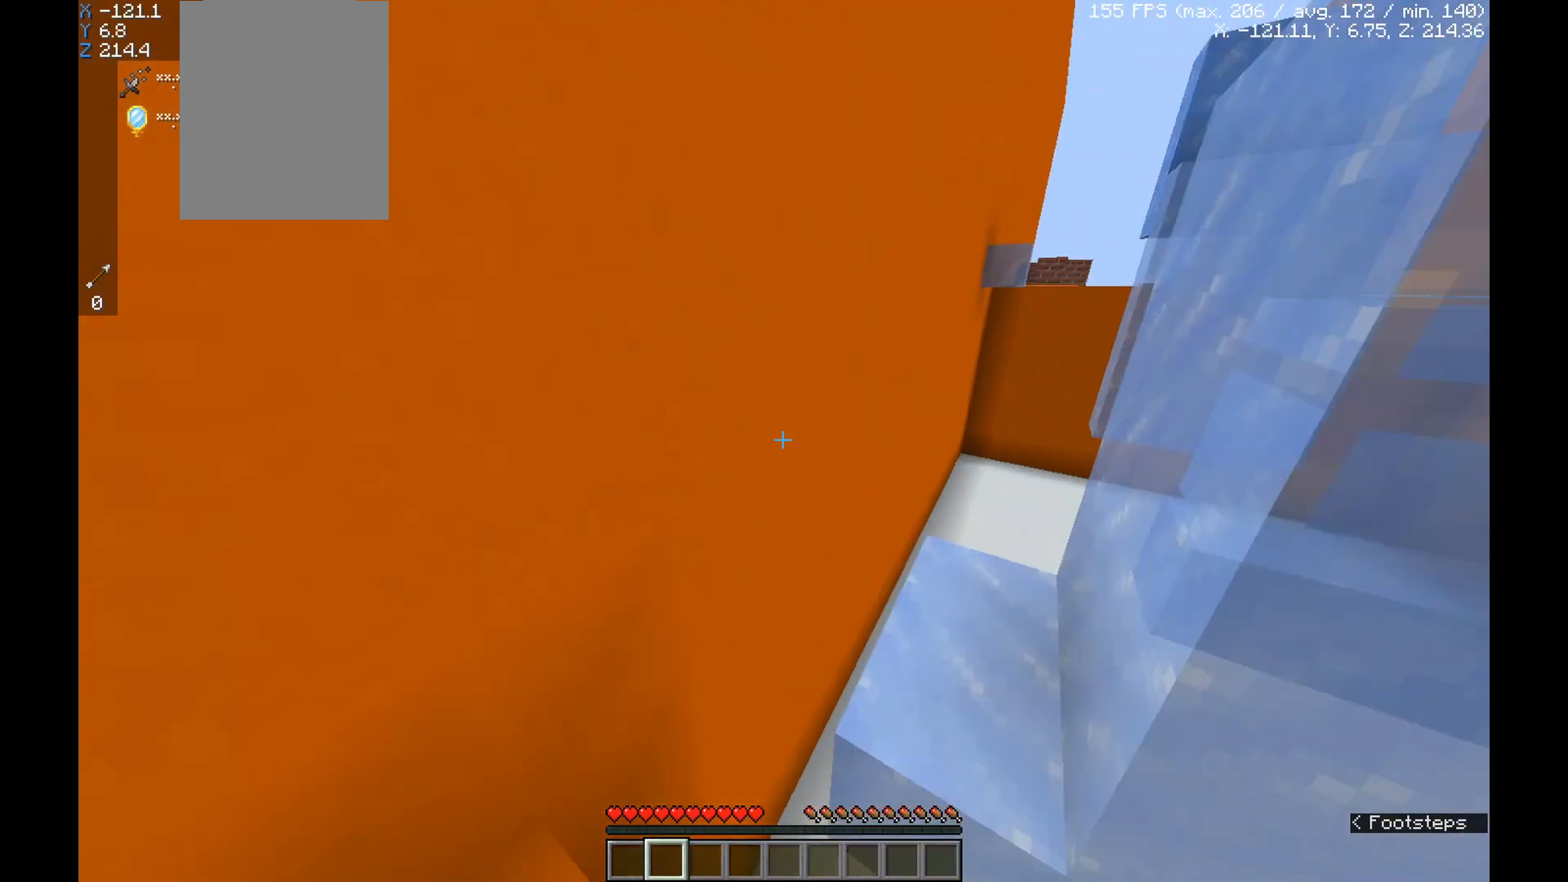
{"keys": ["d", "w"], "mouse": [], "events": [[133, "space", "up"], [167, "d", "down"]]}